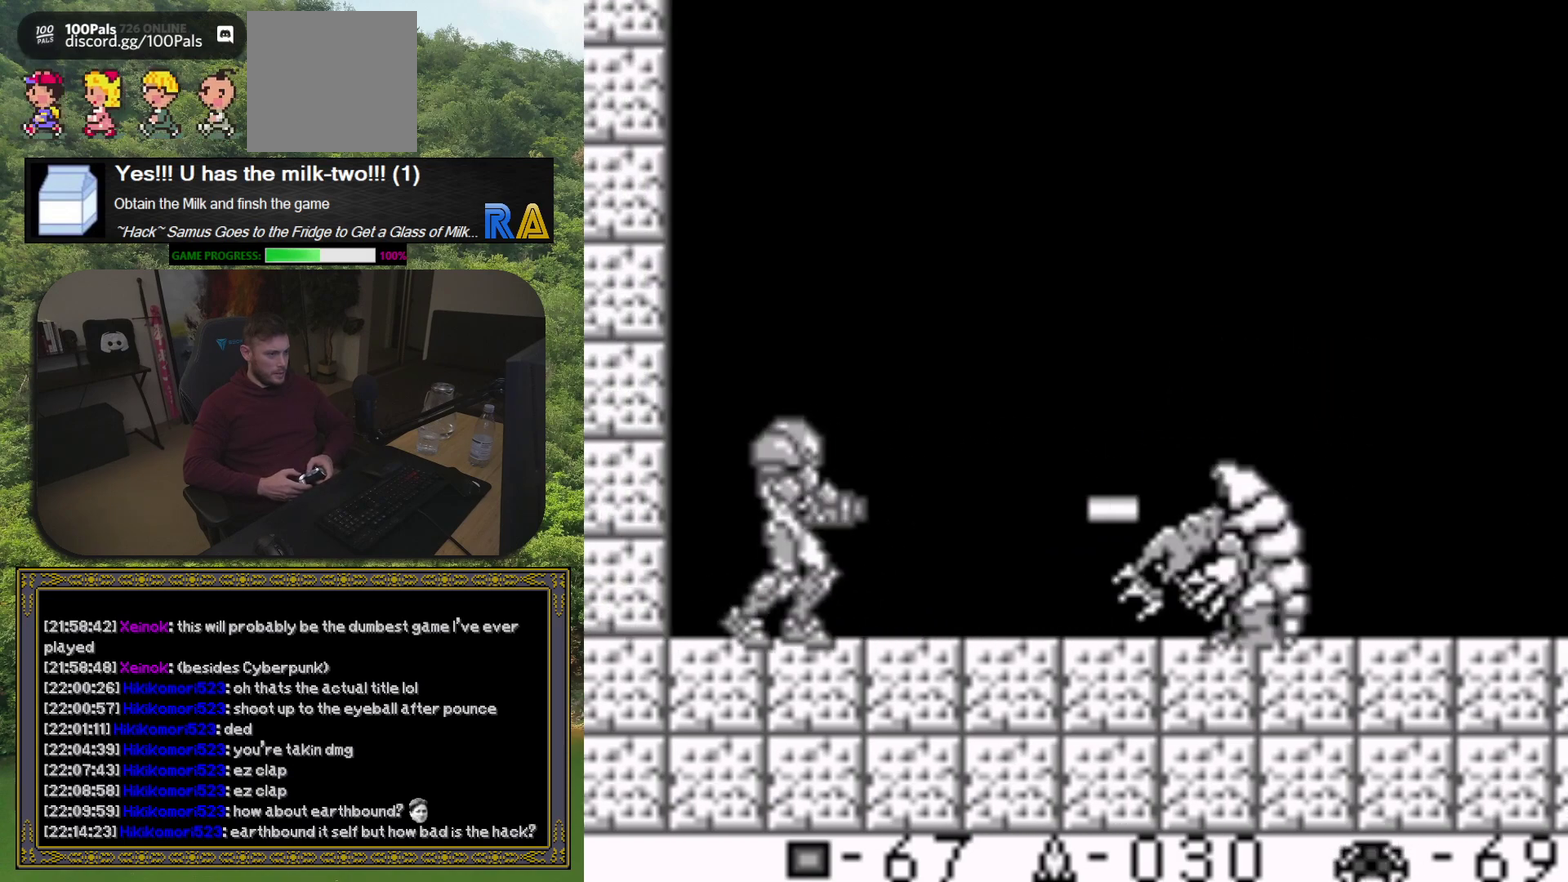
Gameplay with a controller (Xbox layout); each line is a JSON object with the inputs held at the frame after it. "events" lists button and stick changes between this image and that frame as [ms after this image, input, new state], when the widget could be followed in between. Not read: L3 R3 left_stick right_stick.
{"buttons": ["X"], "events": [[83, "X", "up"], [167, "X", "down"], [233, "X", "up"], [317, "X", "down"], [383, "X", "up"], [483, "X", "down"]]}
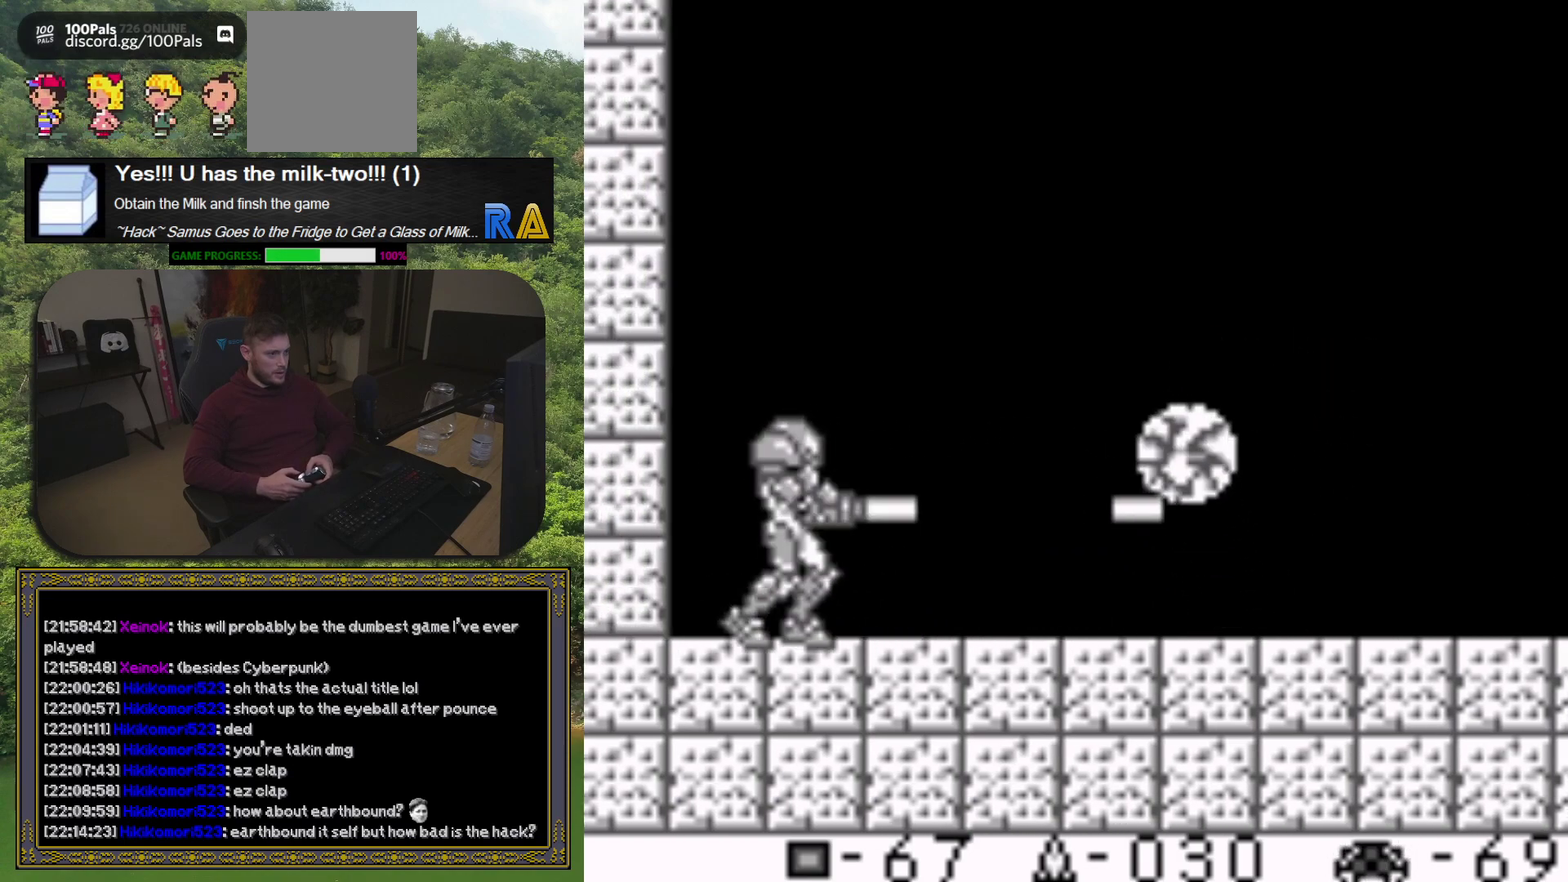
{"buttons": [], "events": [[67, "X", "up"], [200, "X", "down"], [267, "X", "up"], [367, "X", "down"], [450, "X", "up"]]}
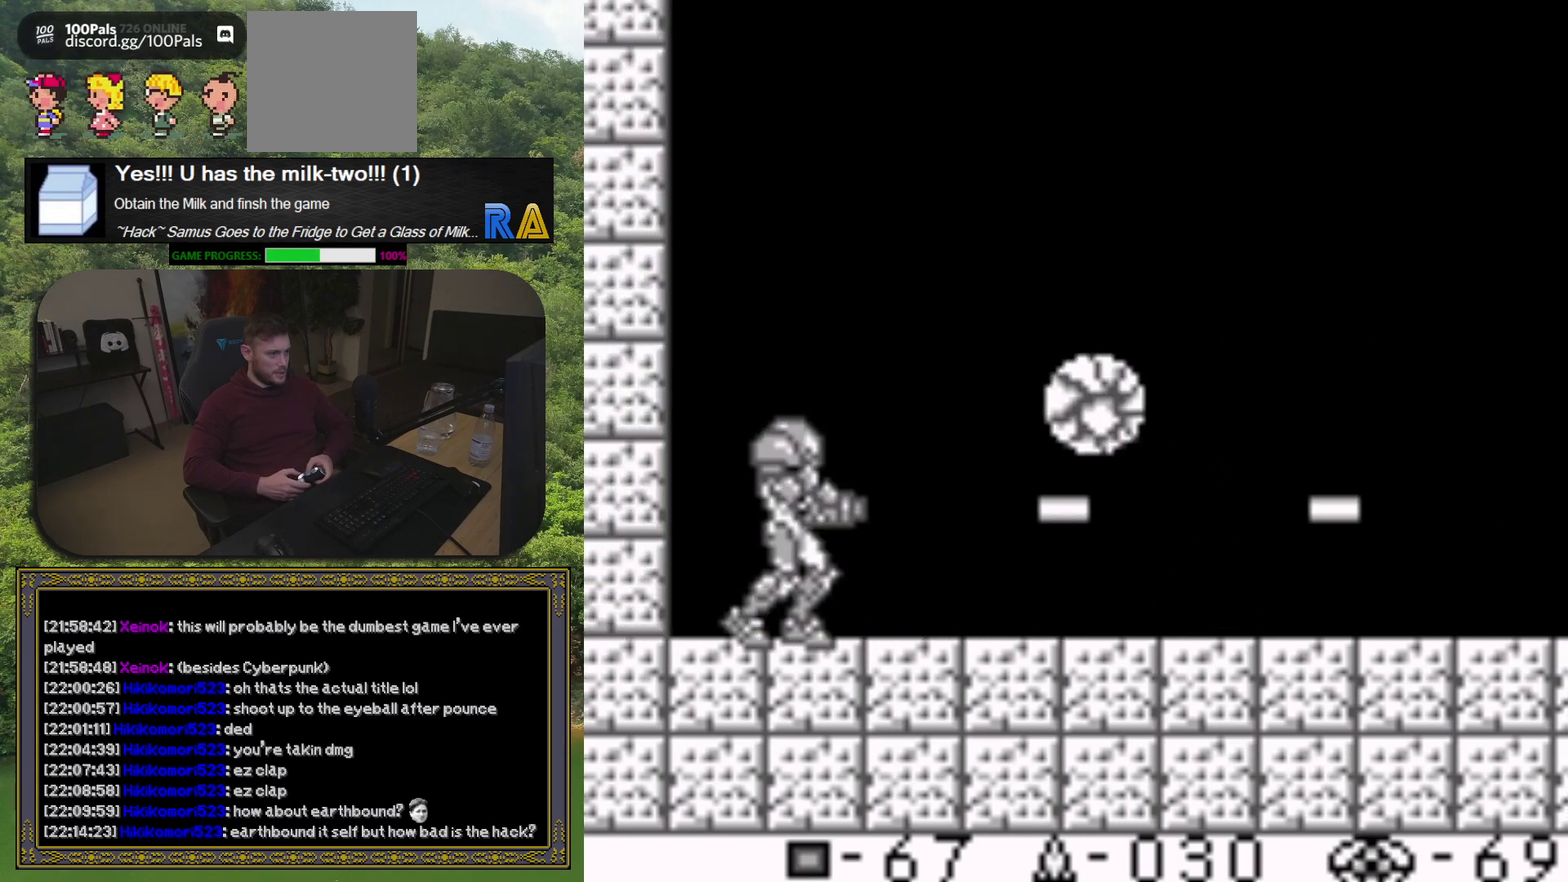
{"buttons": [], "events": [[33, "X", "down"], [117, "X", "up"], [200, "X", "down"], [267, "X", "up"], [350, "X", "down"], [450, "X", "up"]]}
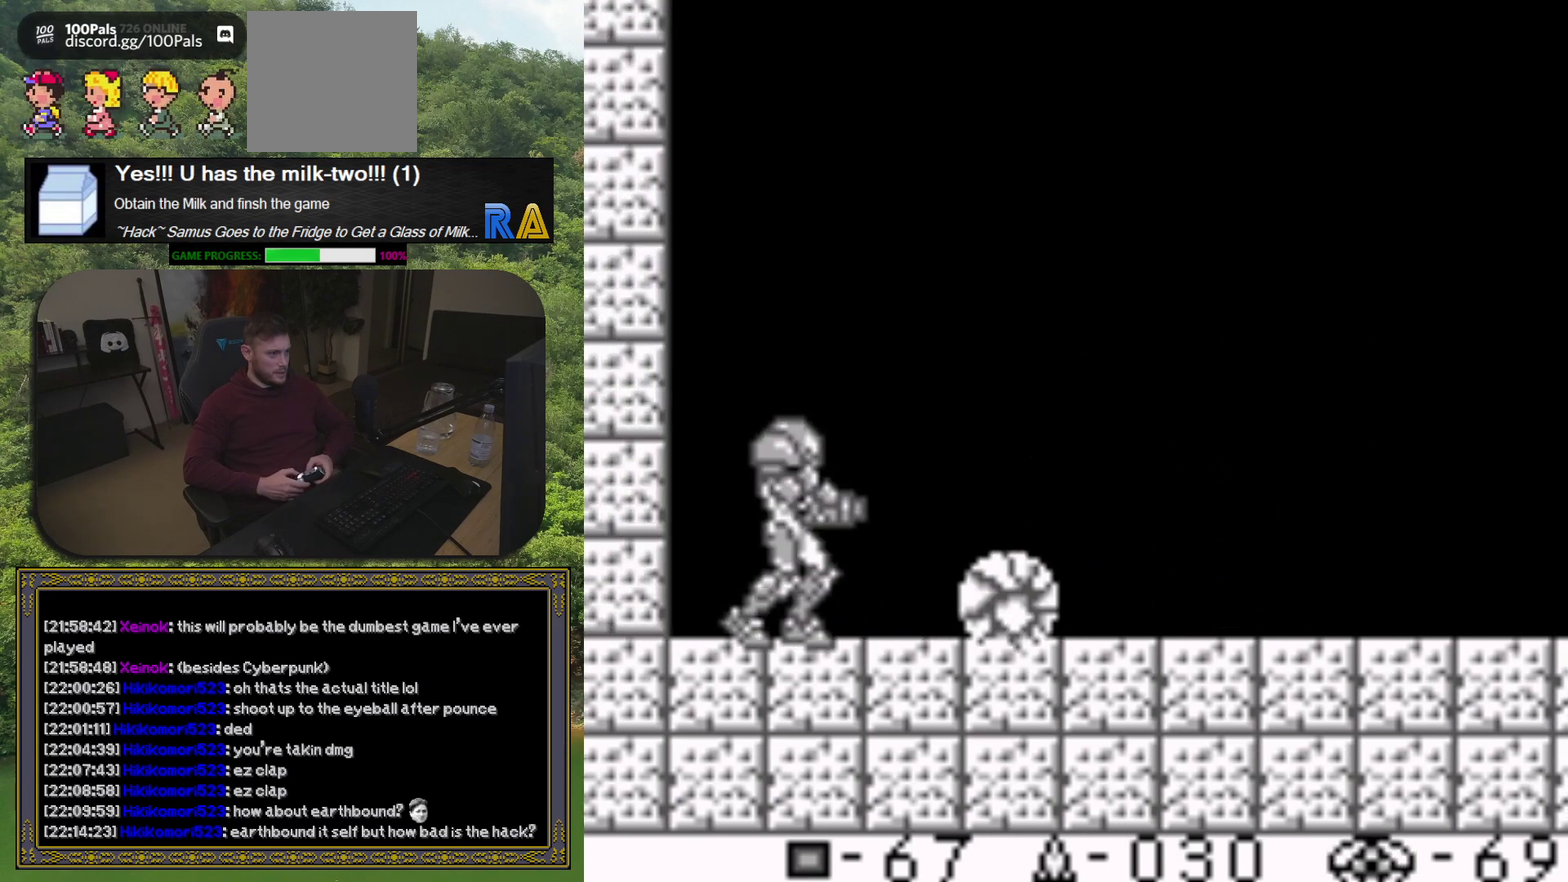
{"buttons": ["X"], "events": [[33, "X", "down"], [100, "X", "up"], [183, "X", "down"], [267, "X", "up"], [350, "X", "down"], [417, "X", "up"], [483, "X", "down"]]}
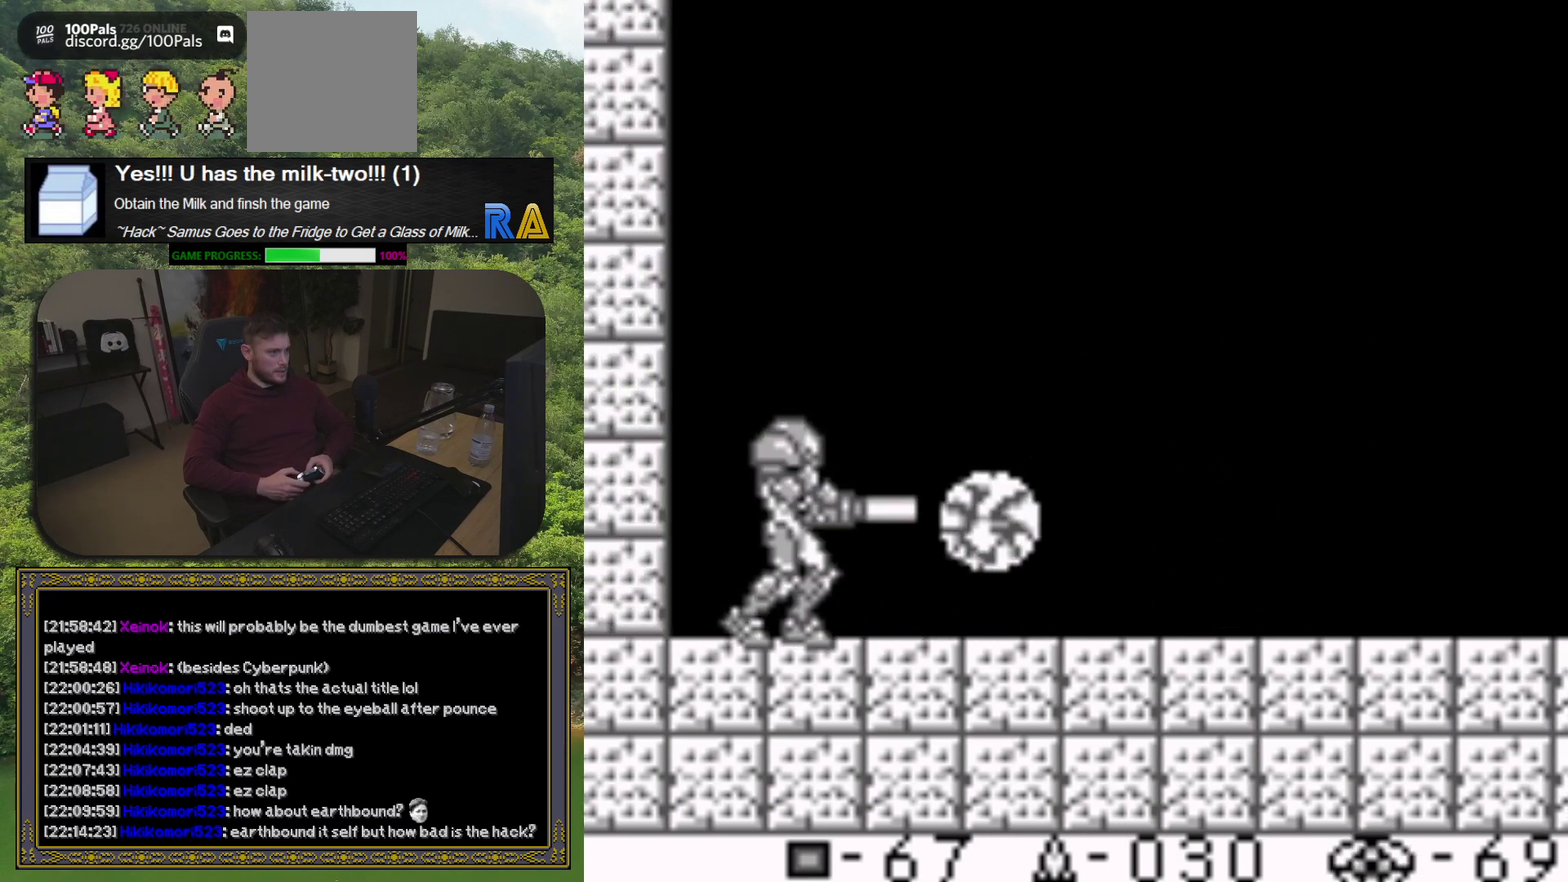
{"buttons": ["A"], "events": [[67, "X", "up"], [133, "A", "down"]]}
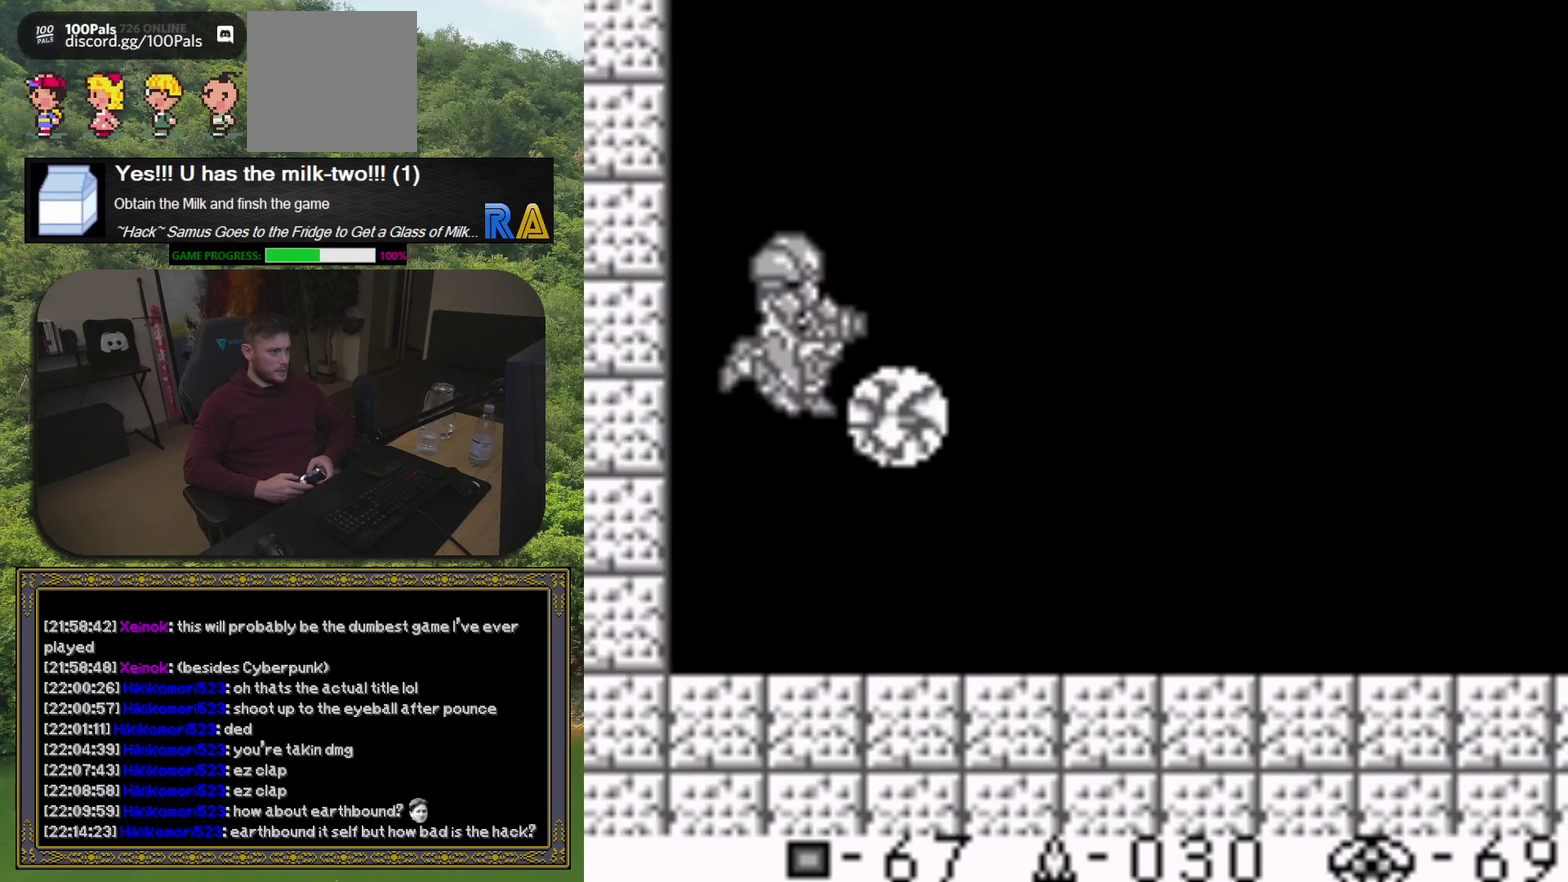
{"buttons": ["DPAD_RIGHT"], "events": [[67, "DPAD_RIGHT", "down"], [500, "A", "up"]]}
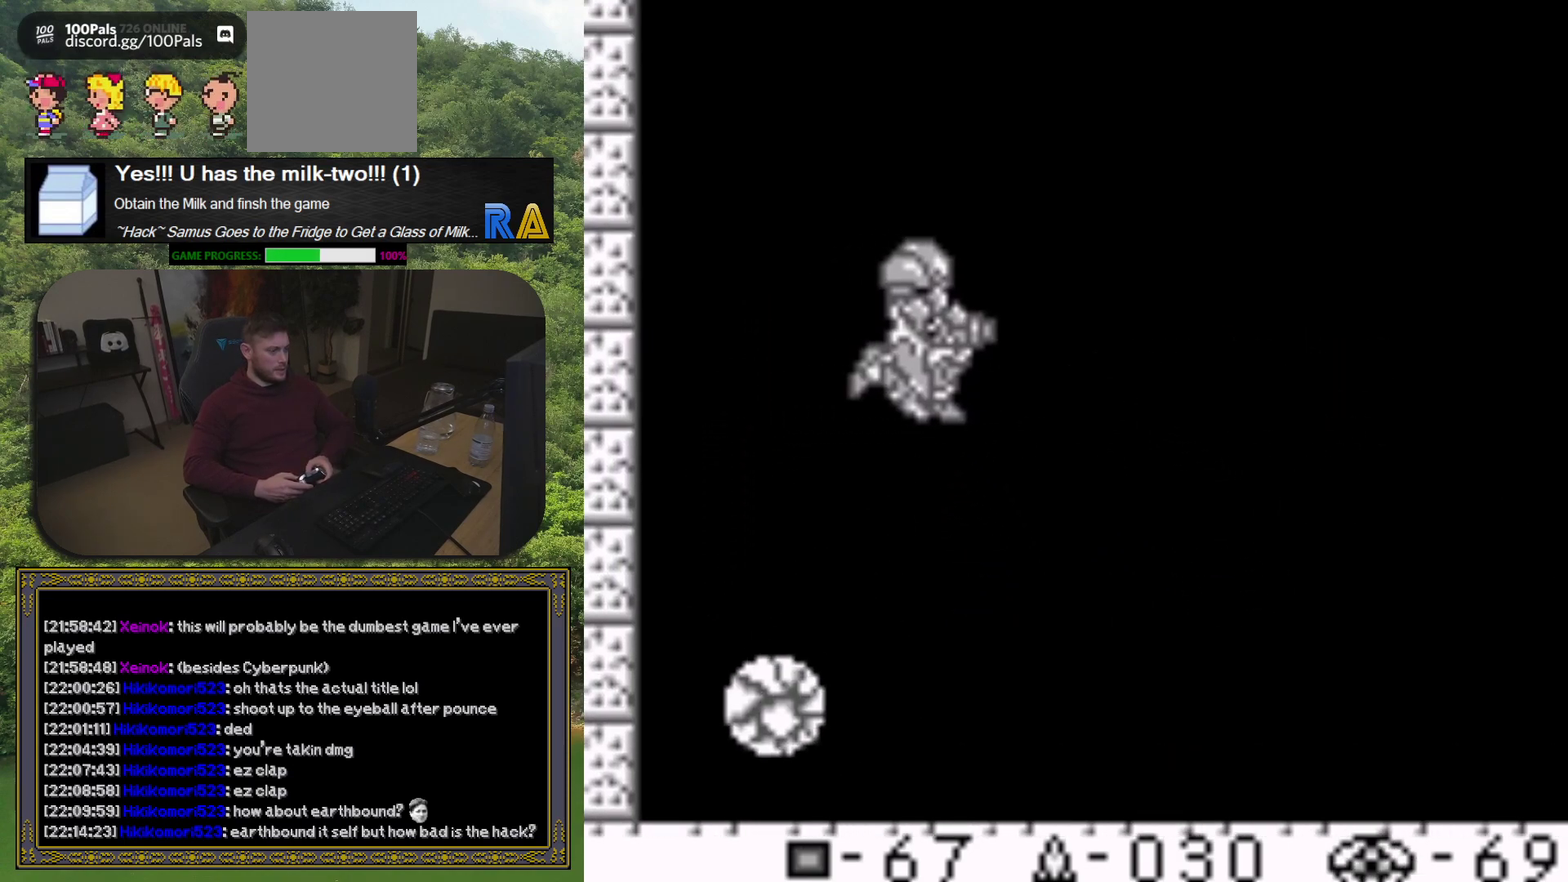
{"buttons": ["DPAD_RIGHT"], "events": []}
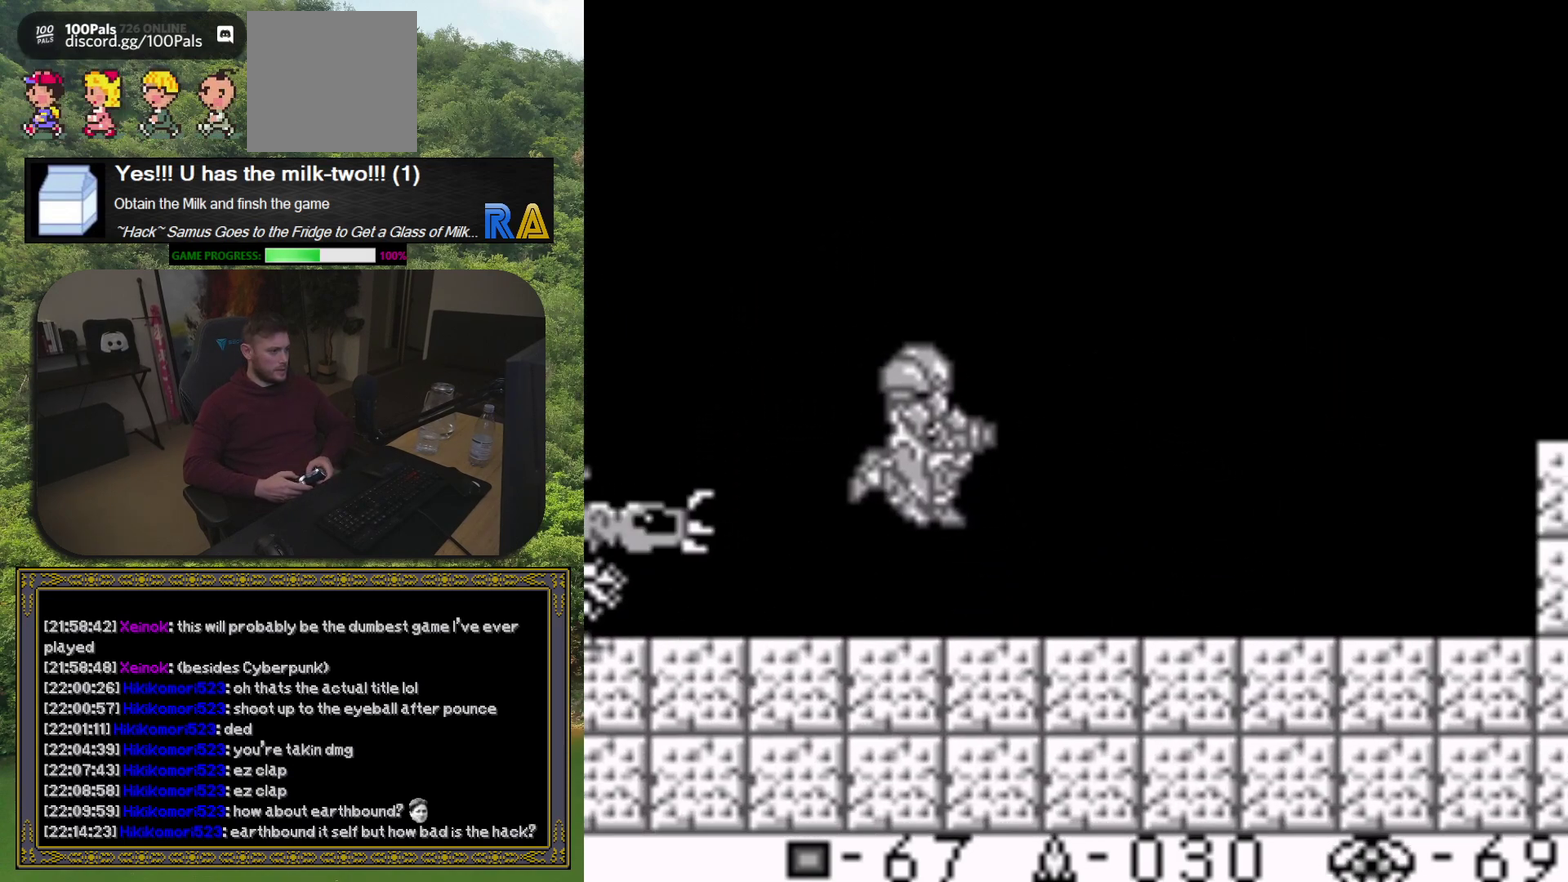
{"buttons": ["DPAD_RIGHT"], "events": []}
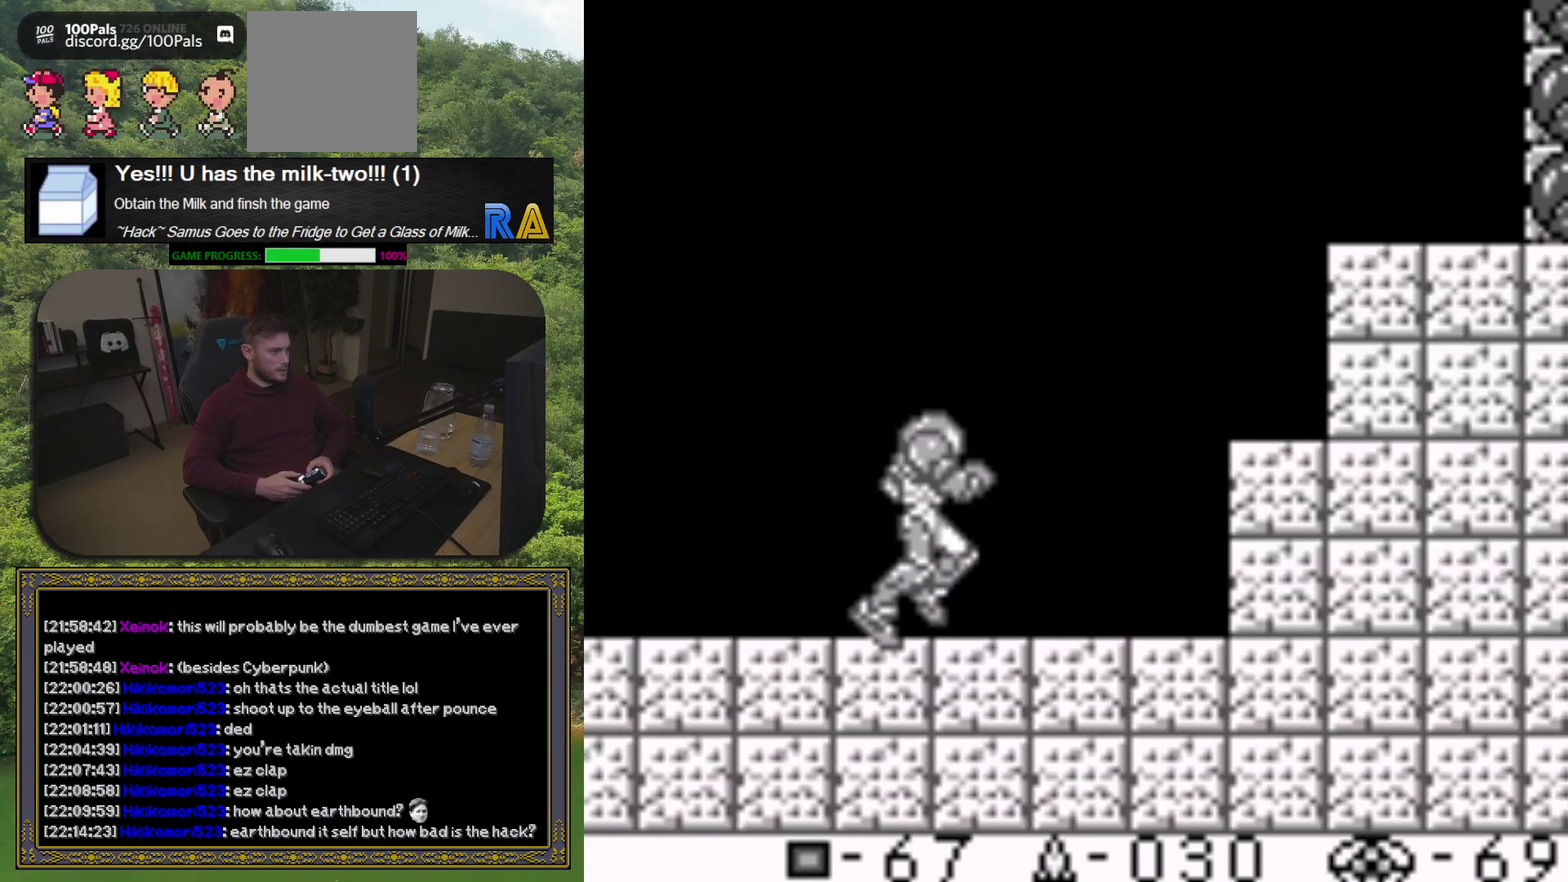
{"buttons": ["X"], "events": [[167, "DPAD_RIGHT", "up"], [200, "DPAD_LEFT", "down"], [317, "X", "down"], [333, "DPAD_LEFT", "up"], [400, "X", "up"], [467, "X", "down"]]}
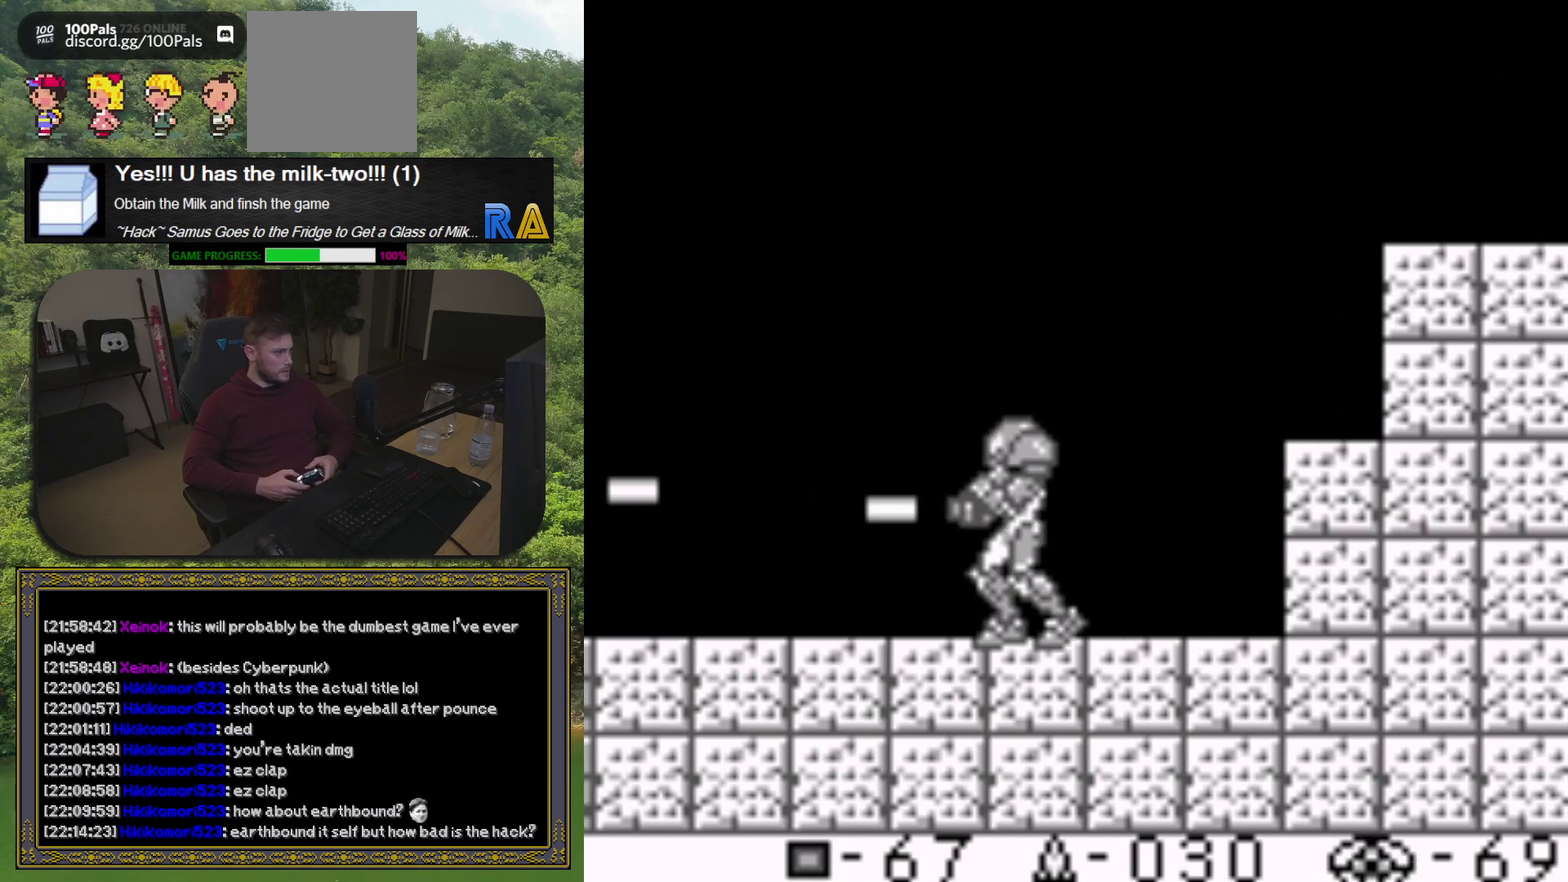
{"buttons": [], "events": [[33, "X", "up"], [117, "X", "down"], [183, "X", "up"], [250, "X", "down"], [333, "X", "up"], [400, "X", "down"], [483, "X", "up"]]}
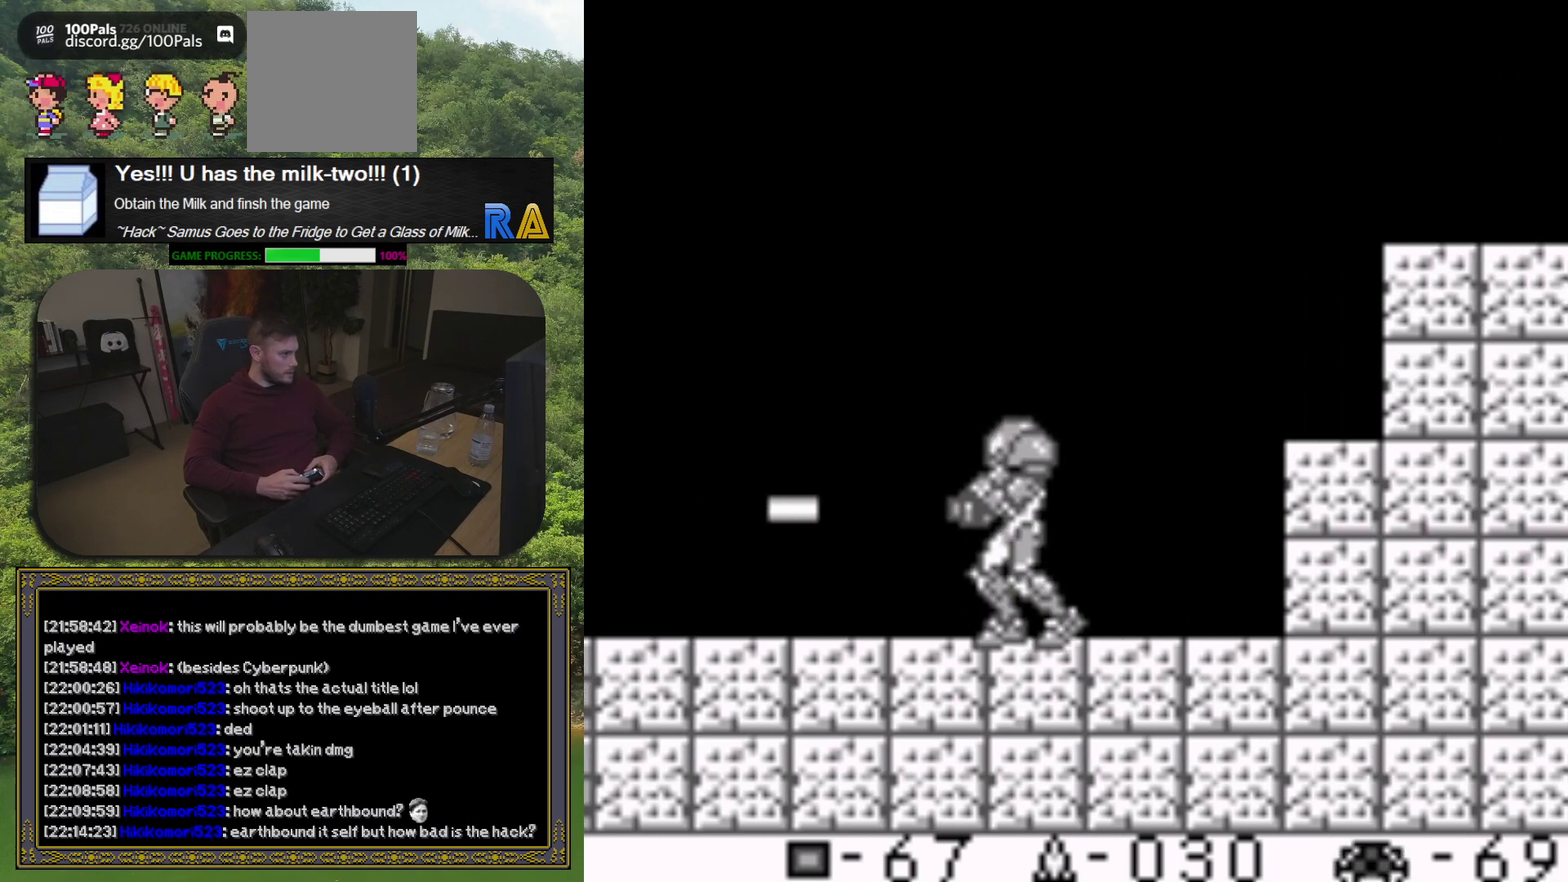
{"buttons": [], "events": [[67, "X", "down"], [117, "X", "up"], [217, "X", "down"], [267, "X", "up"], [367, "X", "down"], [417, "X", "up"]]}
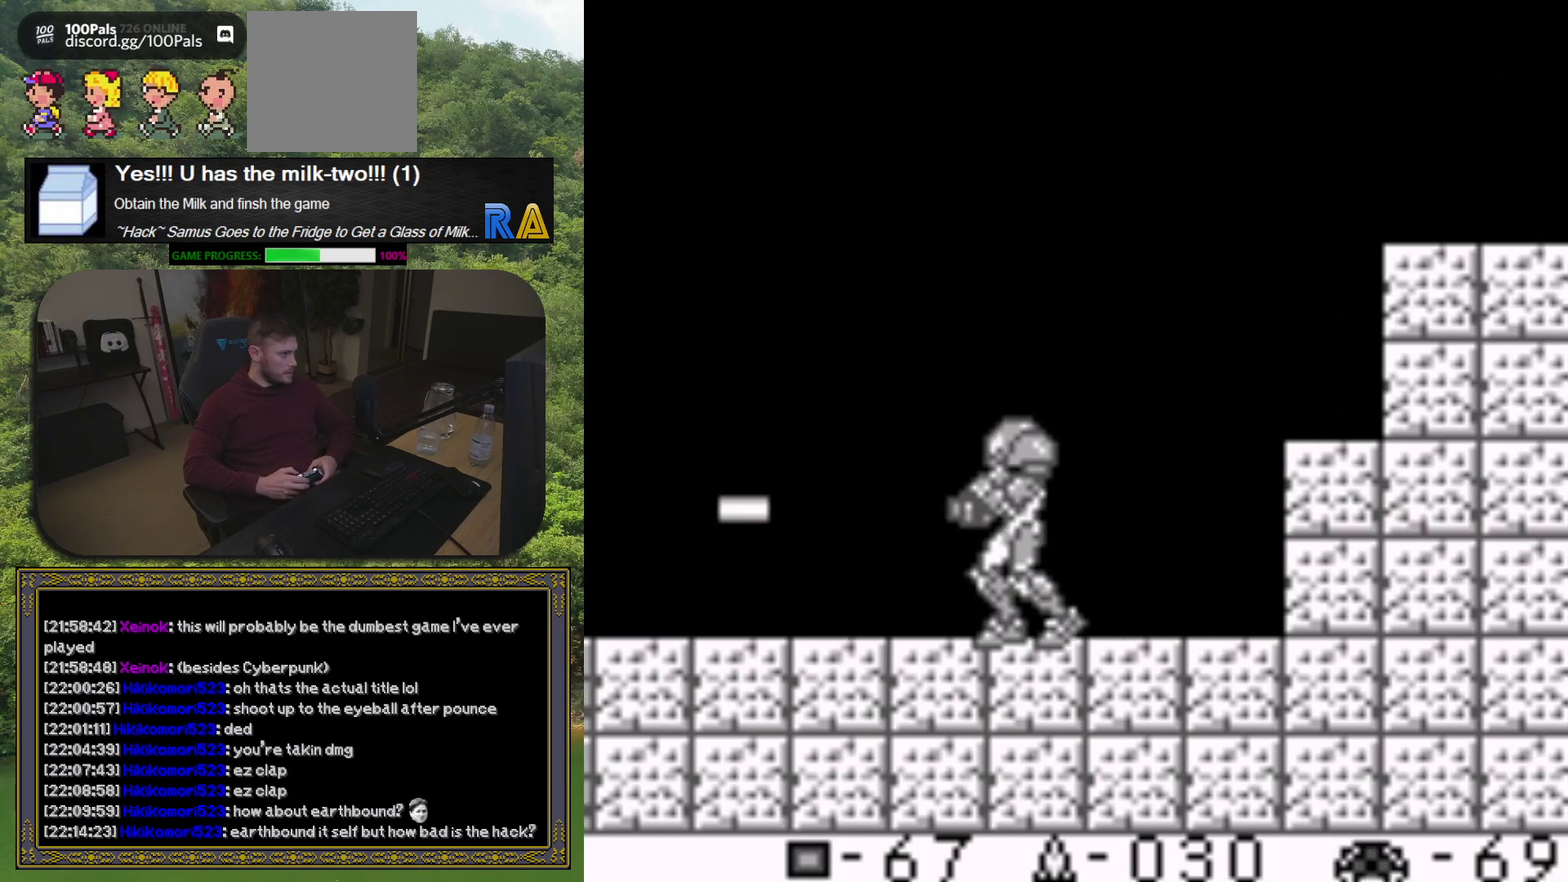
{"buttons": ["X"], "events": [[17, "X", "down"], [67, "X", "up"], [167, "X", "down"], [217, "X", "up"], [300, "X", "down"], [367, "X", "up"], [450, "X", "down"]]}
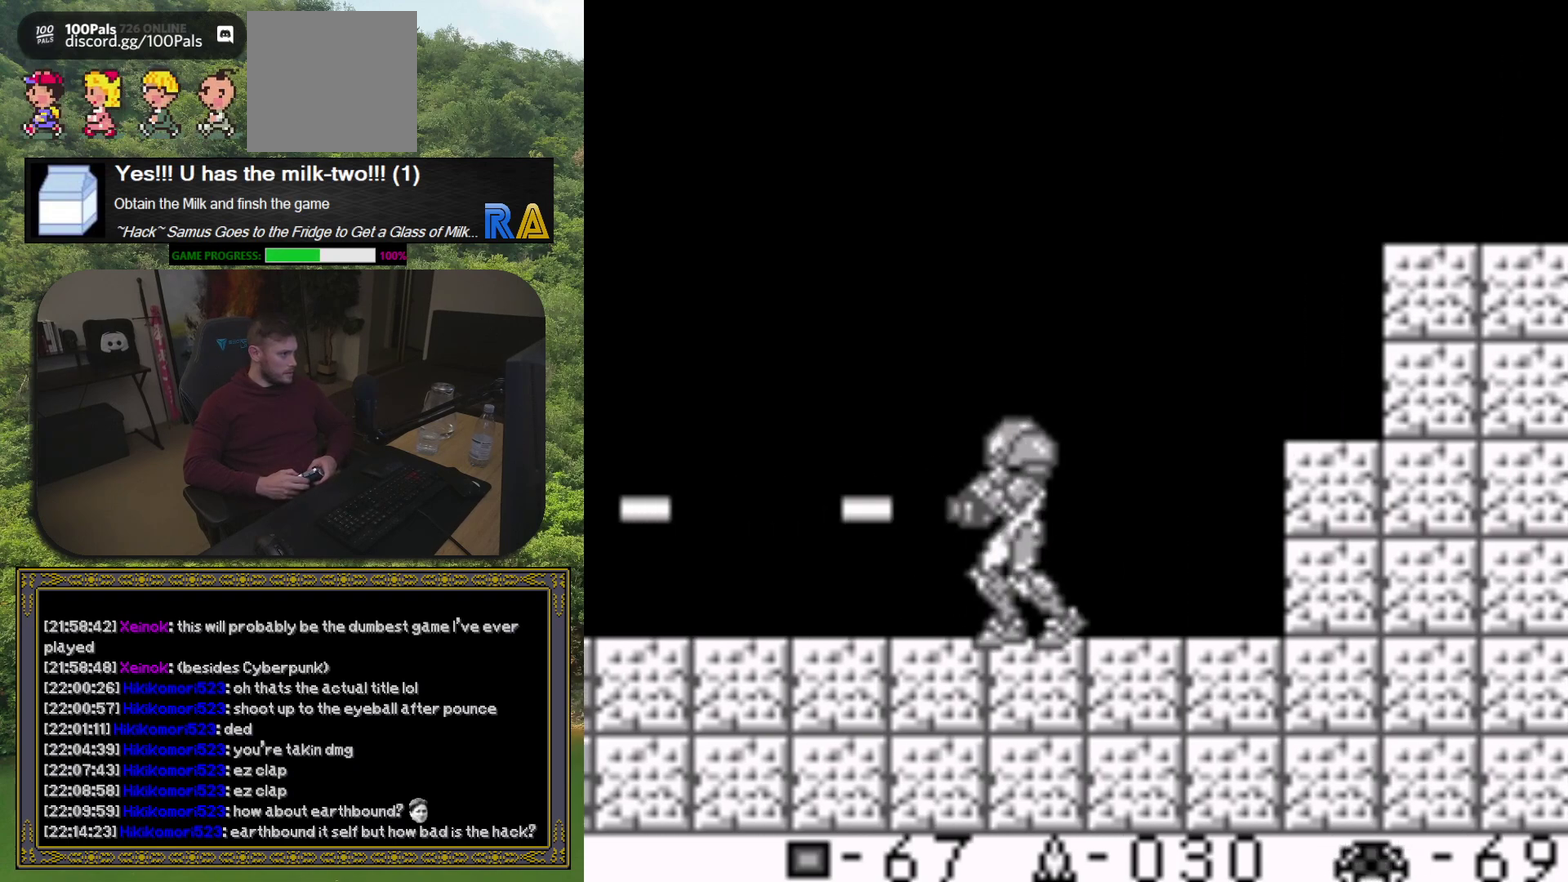
{"buttons": ["X", "DPAD_LEFT"], "events": [[367, "DPAD_LEFT", "down"]]}
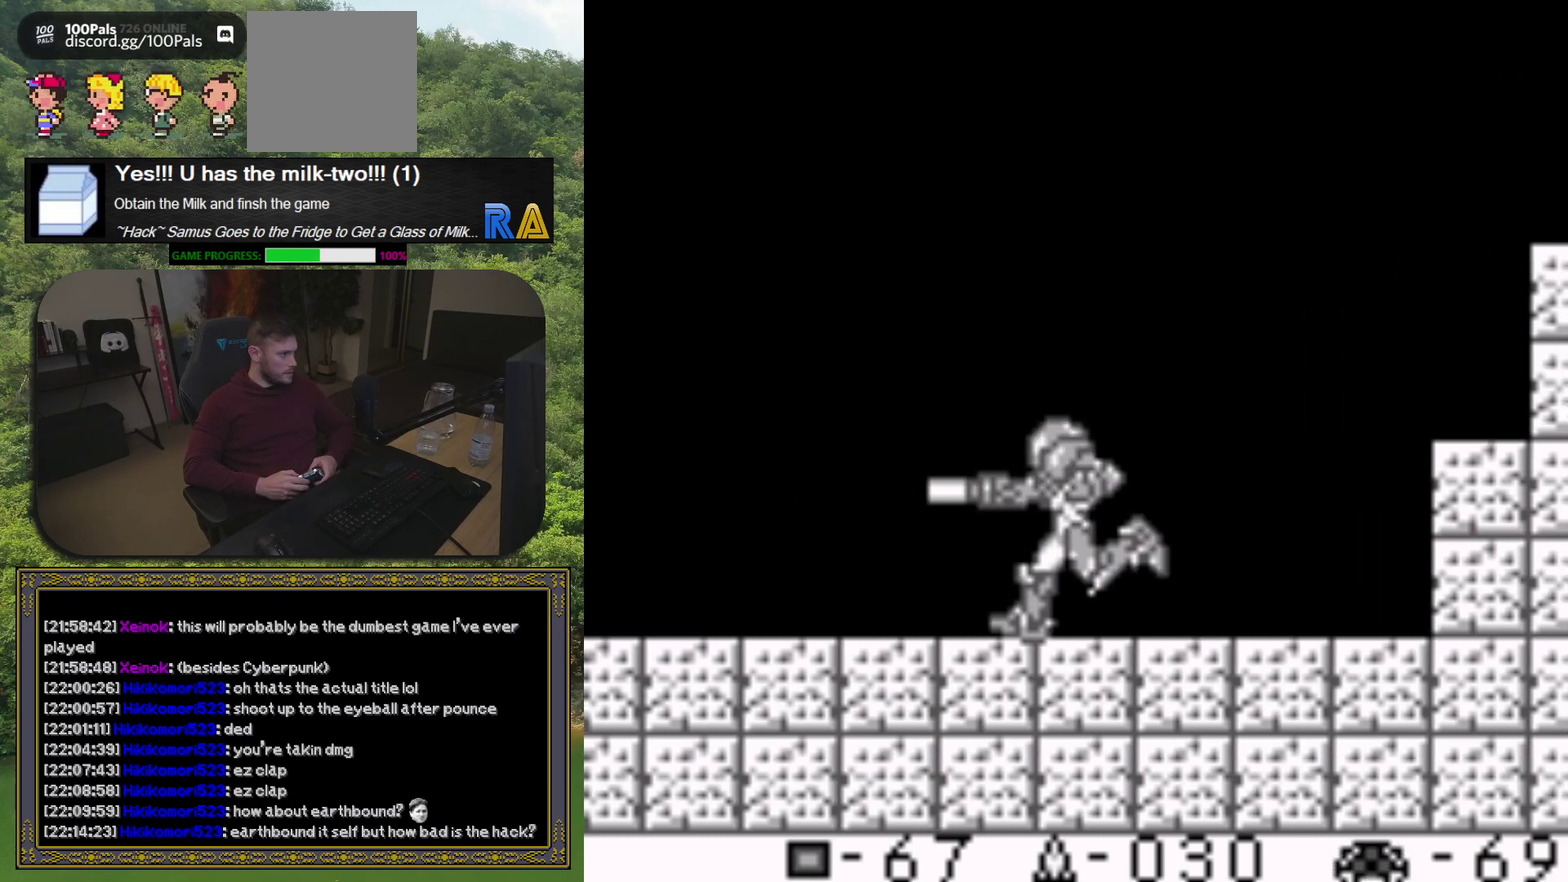
{"buttons": ["X", "DPAD_LEFT"], "events": [[17, "DPAD_LEFT", "up"], [417, "DPAD_LEFT", "down"]]}
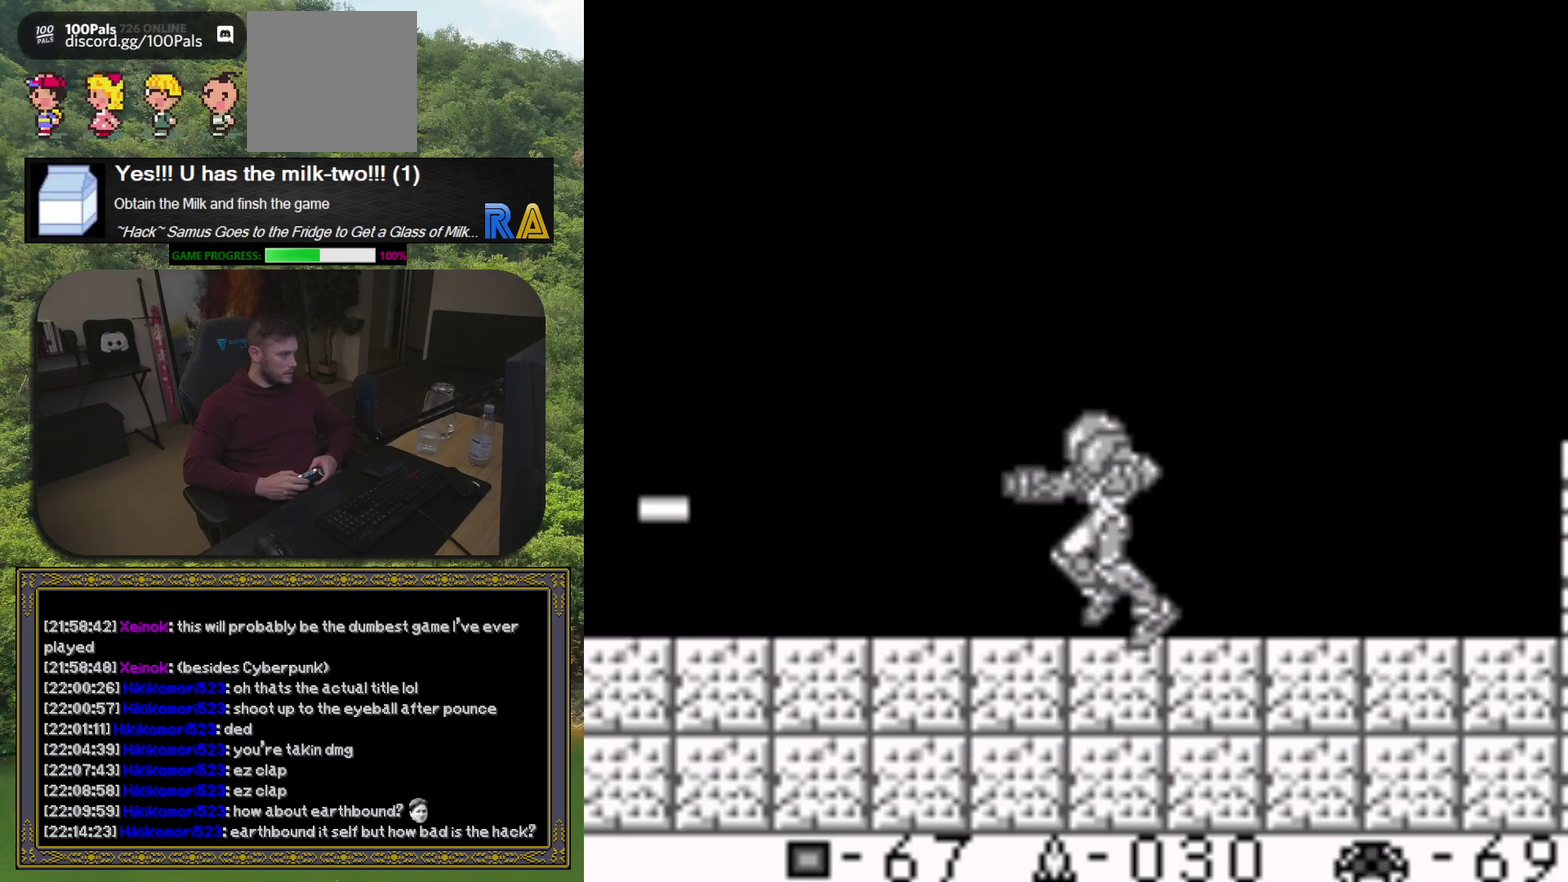
{"buttons": ["X"], "events": [[100, "DPAD_LEFT", "up"], [233, "X", "up"], [333, "X", "down"], [383, "X", "up"], [467, "X", "down"]]}
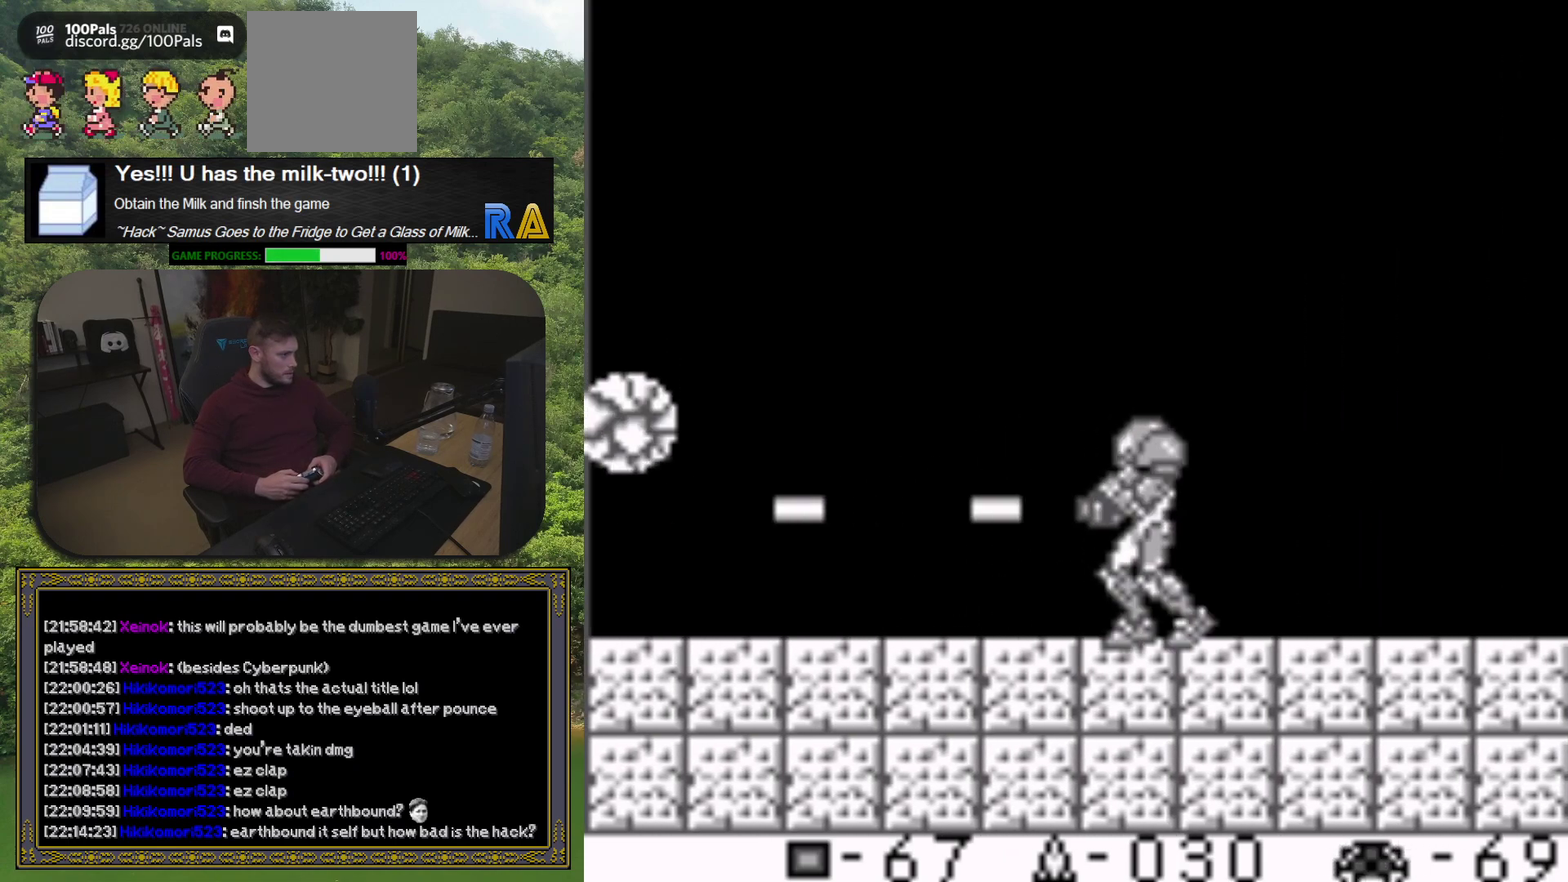
{"buttons": ["X"], "events": [[50, "X", "up"], [133, "X", "down"], [217, "X", "up"], [283, "X", "down"], [350, "X", "up"], [450, "X", "down"]]}
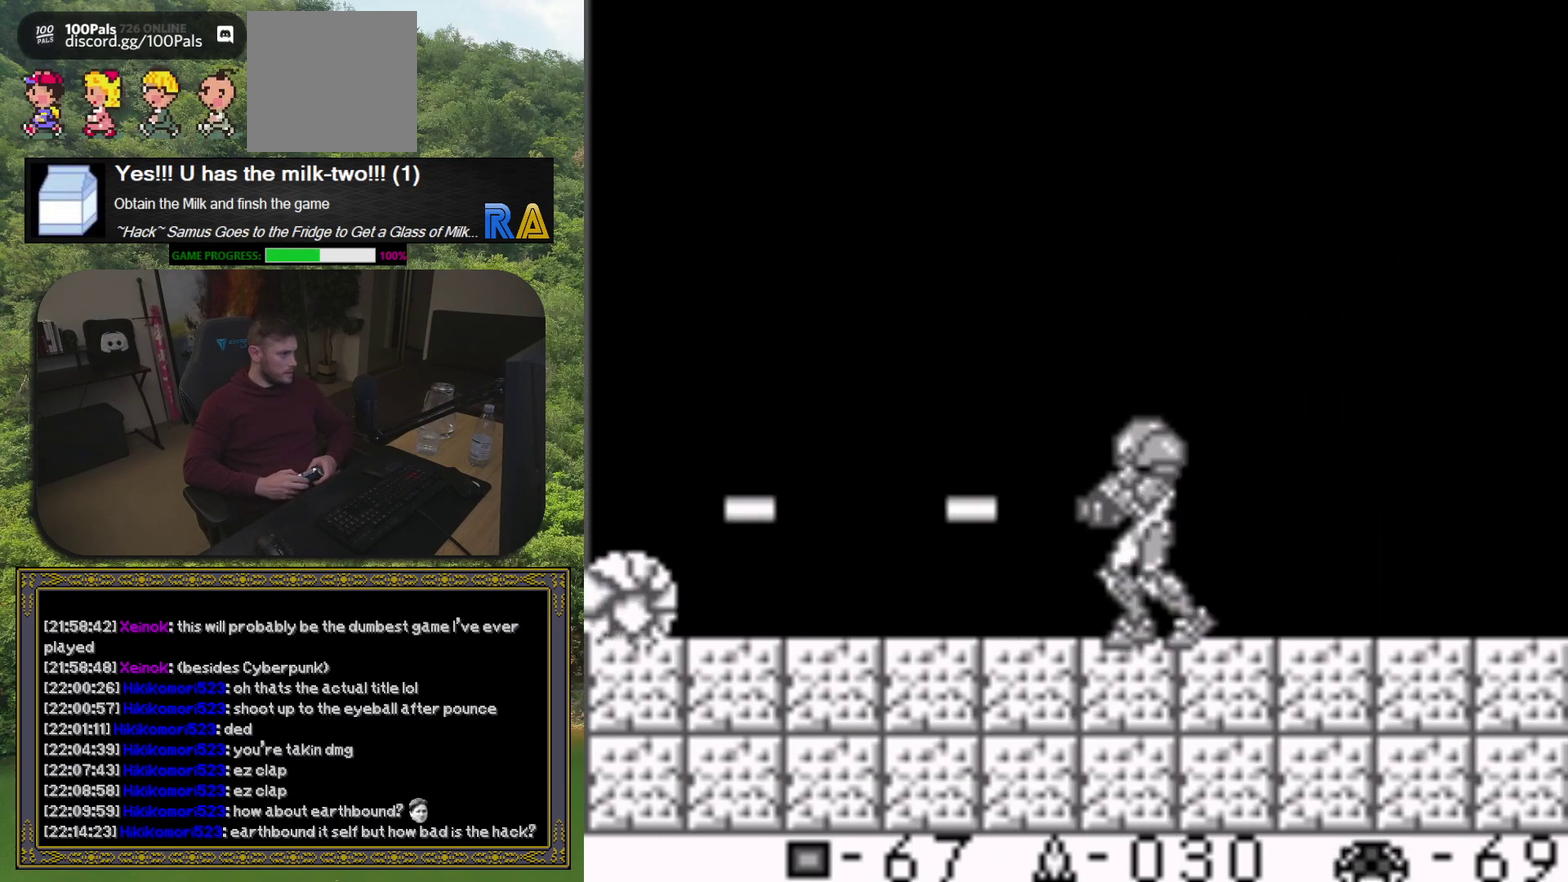
{"buttons": [], "events": [[50, "X", "up"], [100, "X", "down"], [167, "X", "up"], [267, "X", "down"], [333, "X", "up"], [417, "X", "down"], [467, "X", "up"]]}
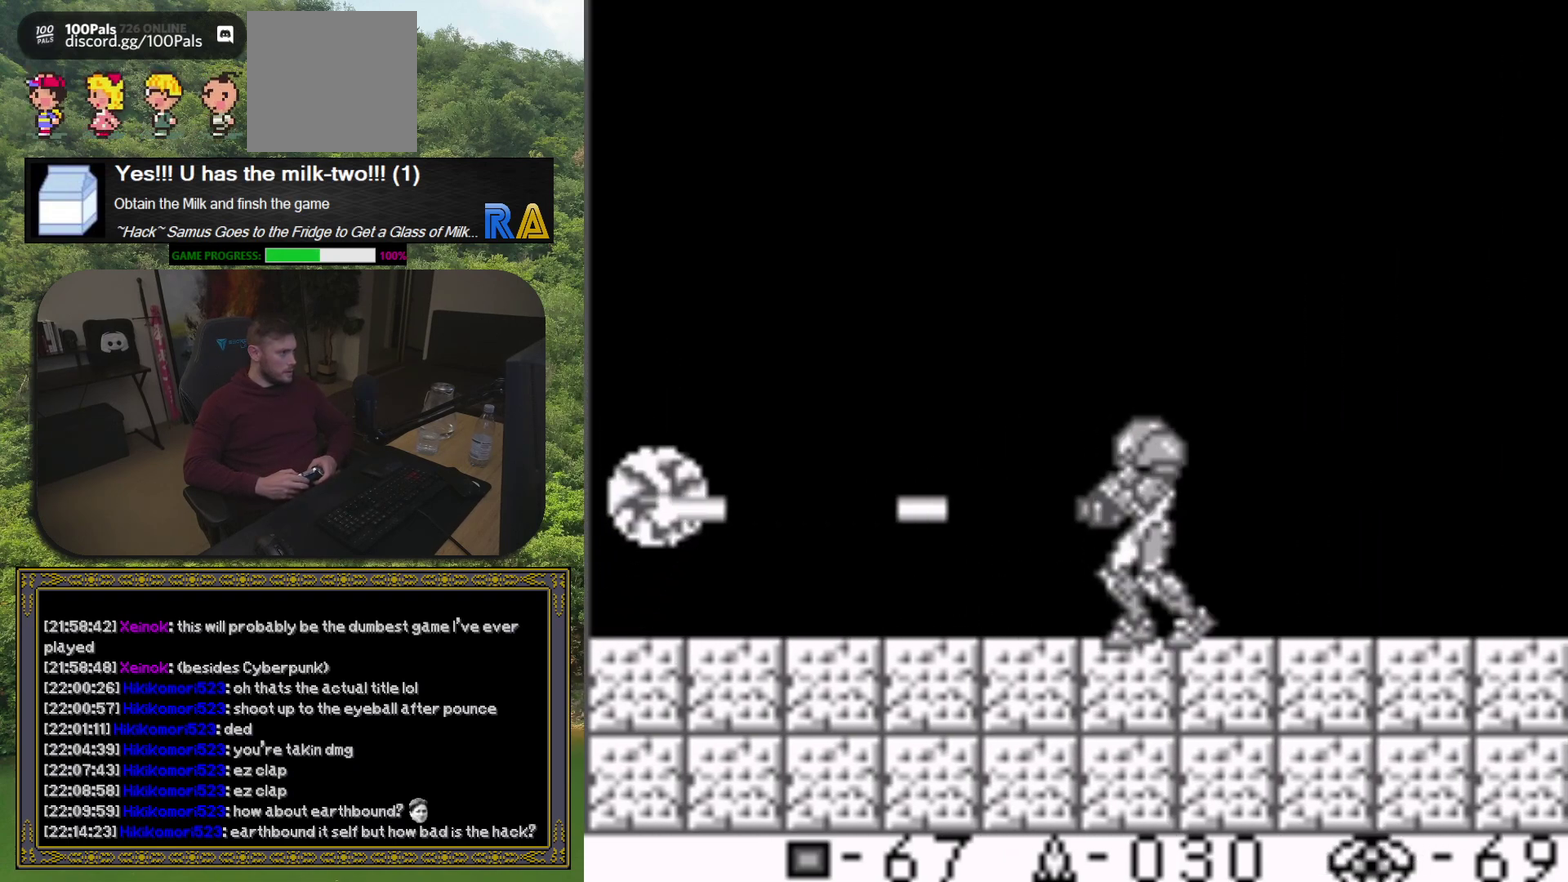
{"buttons": ["X"], "events": [[50, "X", "down"], [117, "X", "up"], [183, "X", "down"], [267, "X", "up"], [333, "X", "down"], [433, "X", "up"], [500, "X", "down"]]}
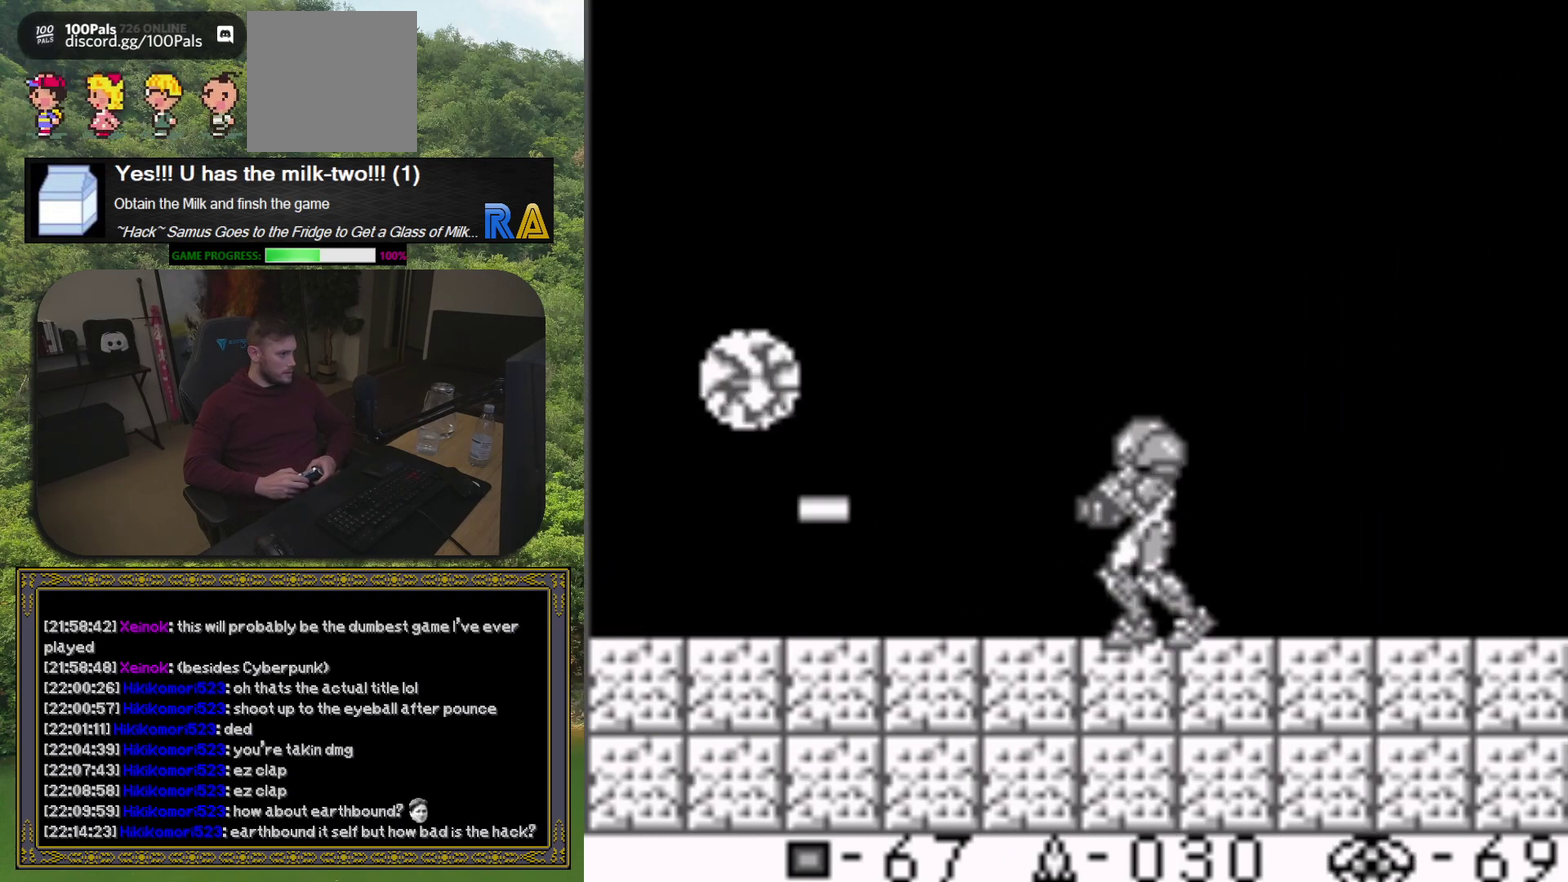
{"buttons": ["X"], "events": [[67, "X", "up"], [150, "X", "down"], [233, "X", "up"], [317, "X", "down"], [367, "DPAD_DOWN", "down"], [383, "X", "up"], [467, "DPAD_DOWN", "up"], [467, "X", "down"]]}
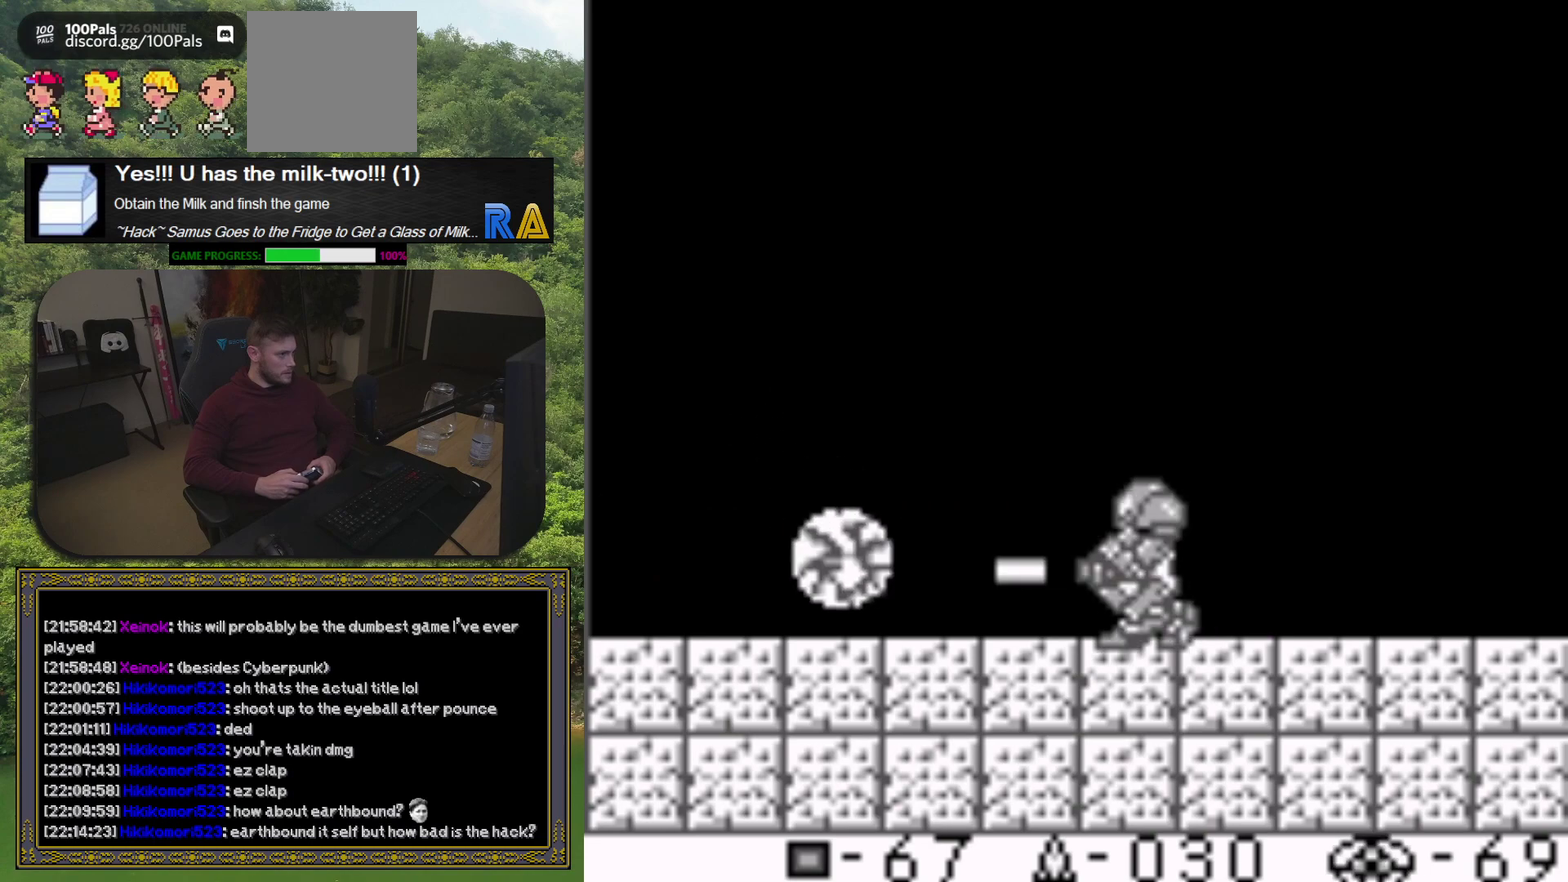
{"buttons": ["X"], "events": [[50, "X", "up"], [133, "X", "down"], [217, "X", "up"], [283, "X", "down"], [383, "X", "up"], [450, "X", "down"]]}
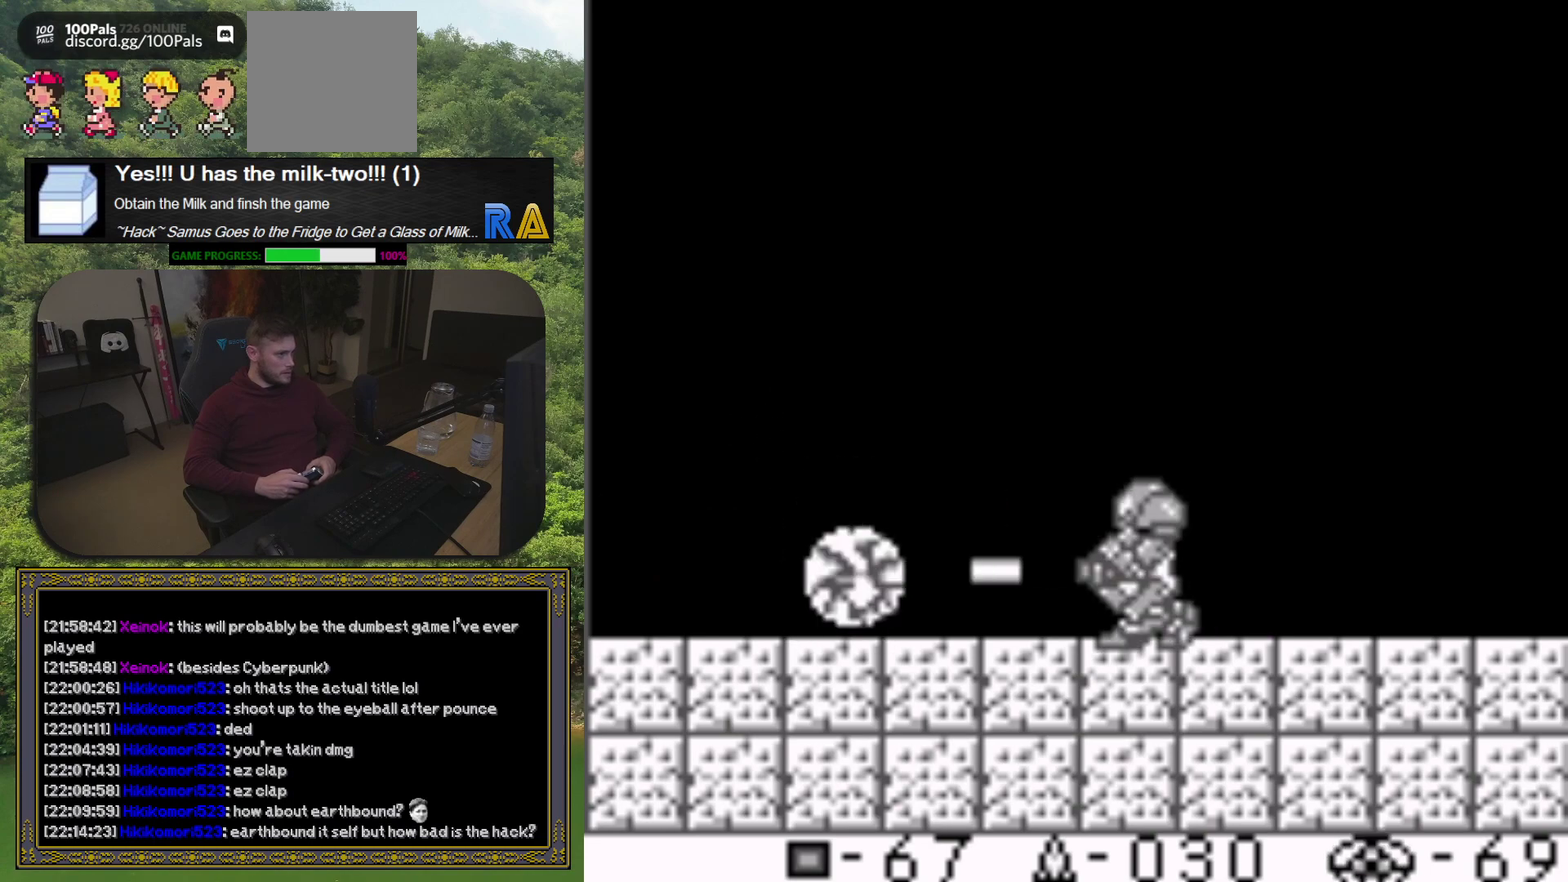
{"buttons": ["X"], "events": [[50, "X", "up"], [117, "X", "down"], [183, "DPAD_DOWN", "down"], [183, "X", "up"], [267, "X", "down"], [283, "DPAD_DOWN", "up"], [350, "X", "up"], [433, "X", "down"]]}
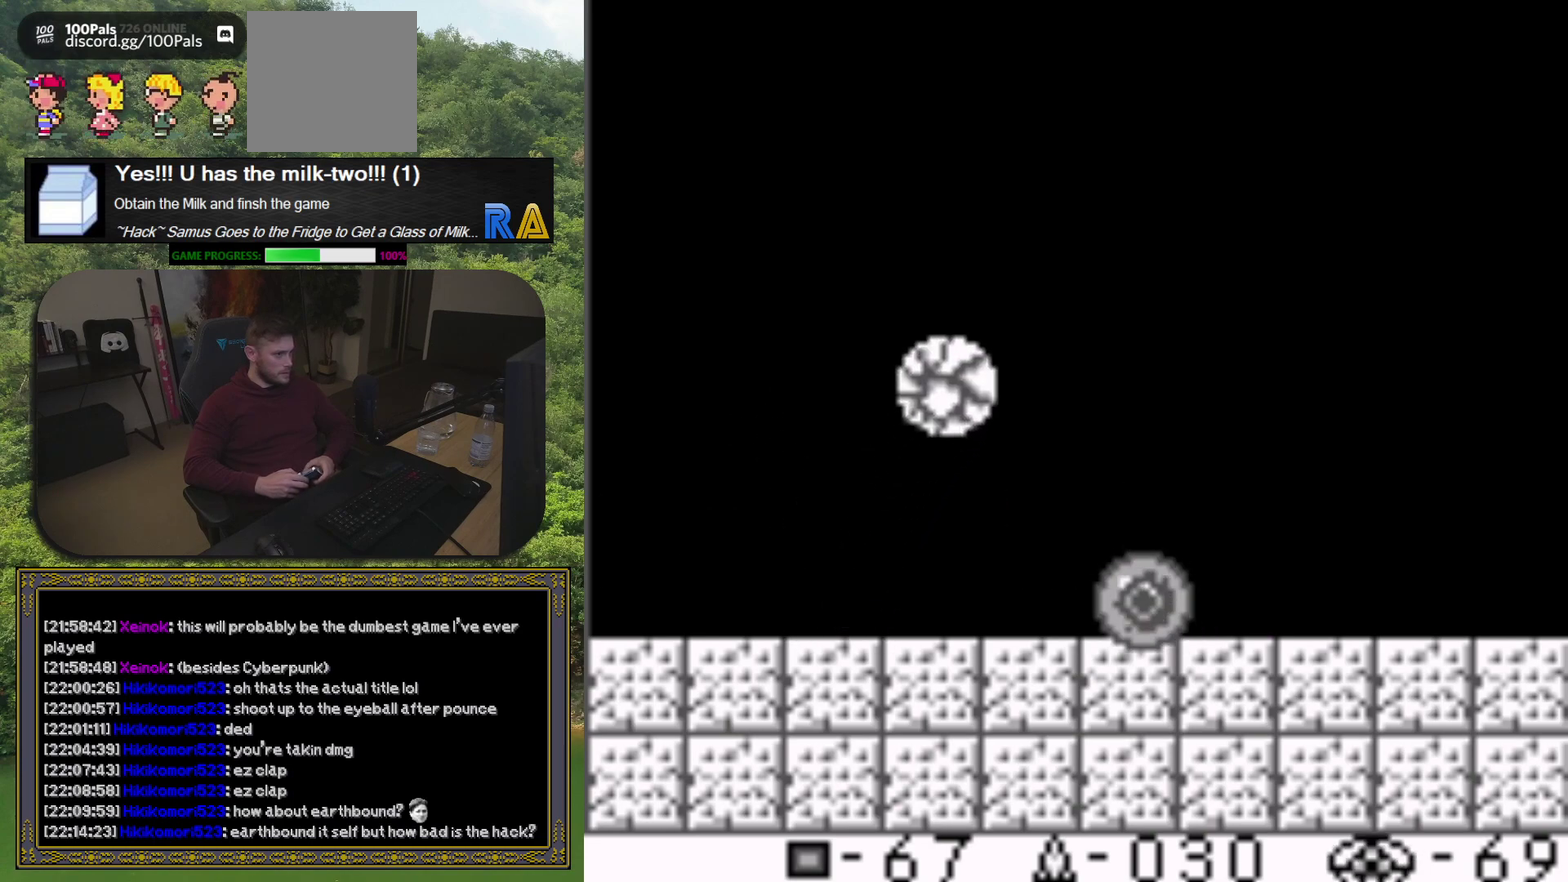
{"buttons": ["X", "DPAD_RIGHT"], "events": [[17, "X", "up"], [100, "X", "down"], [183, "X", "up"], [267, "X", "down"], [350, "X", "up"], [433, "DPAD_RIGHT", "down"], [433, "X", "down"]]}
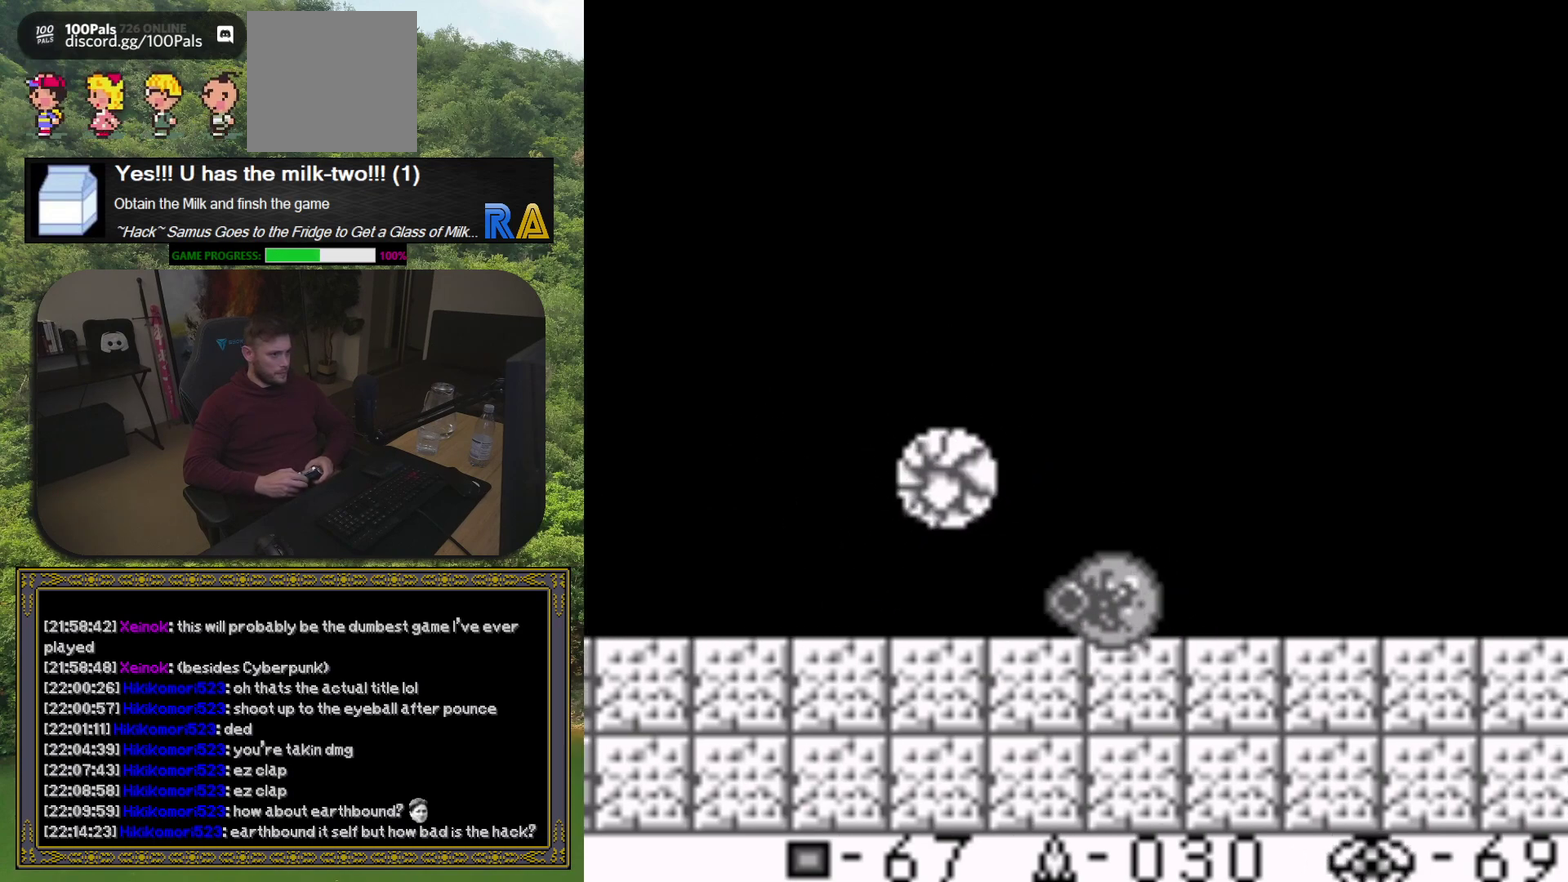
{"buttons": ["X"], "events": [[17, "X", "up"], [100, "X", "down"], [200, "X", "up"], [233, "DPAD_RIGHT", "up"], [267, "X", "down"], [383, "X", "up"], [450, "X", "down"]]}
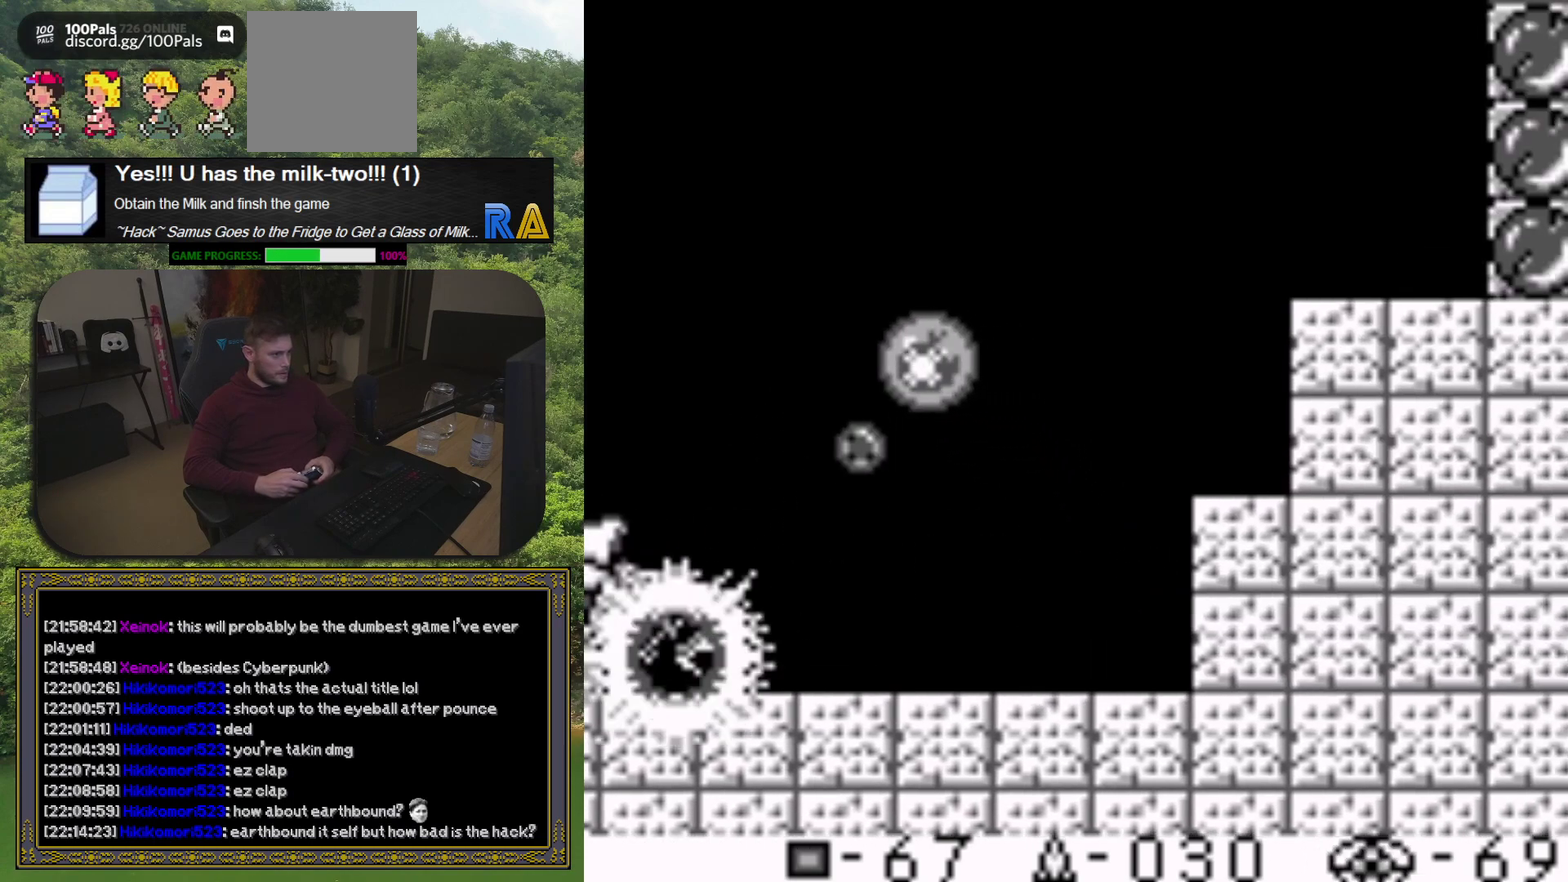
{"buttons": [], "events": [[67, "X", "up"], [133, "X", "down"], [250, "X", "up"]]}
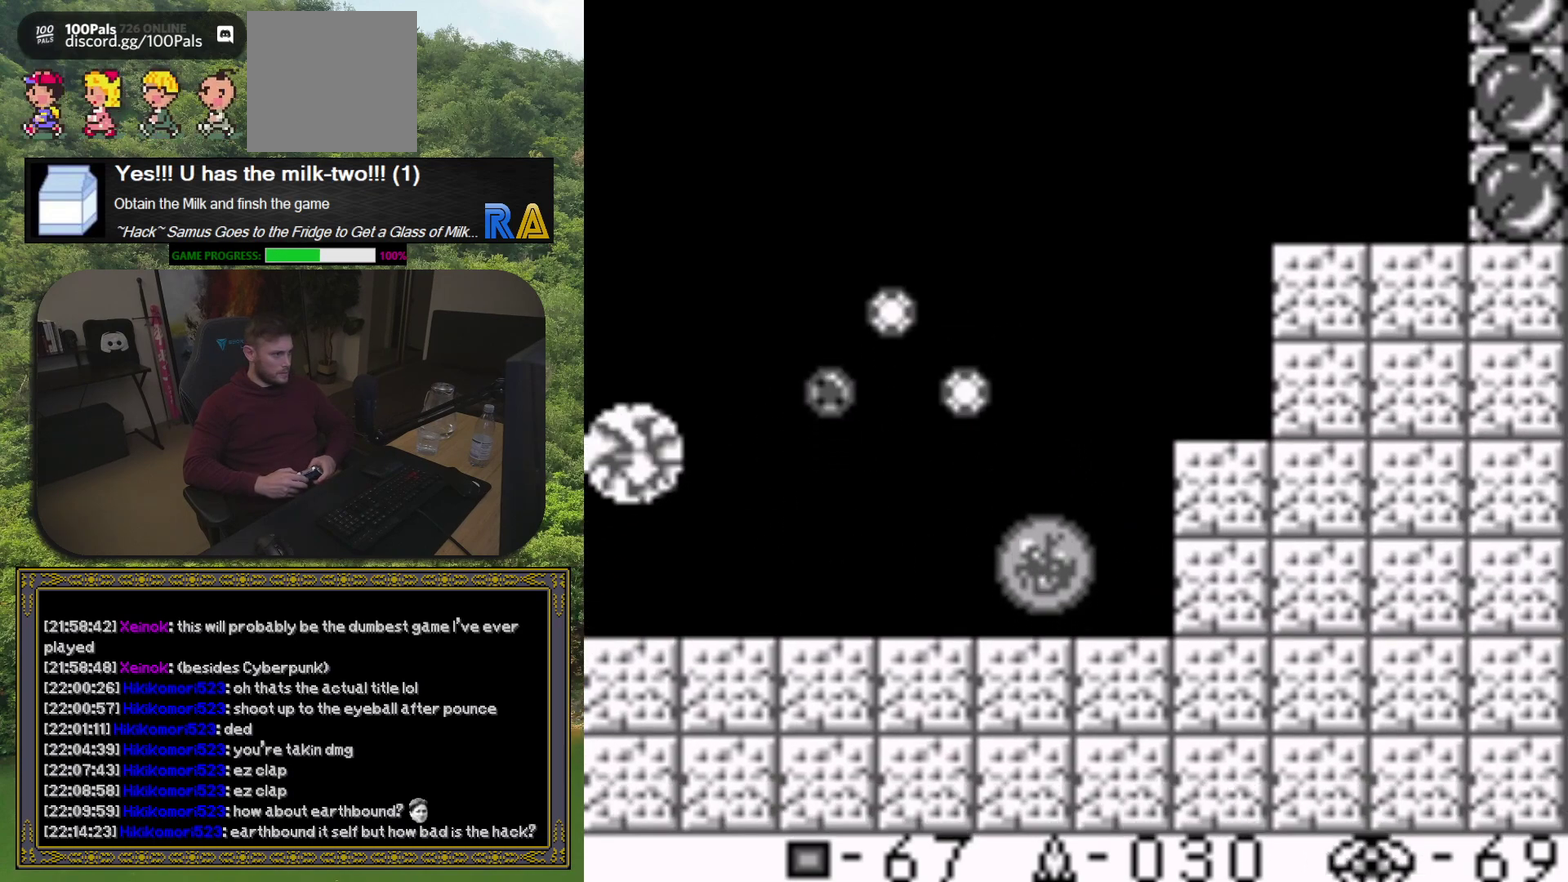
{"buttons": [], "events": [[17, "DPAD_LEFT", "down"], [400, "DPAD_LEFT", "up"]]}
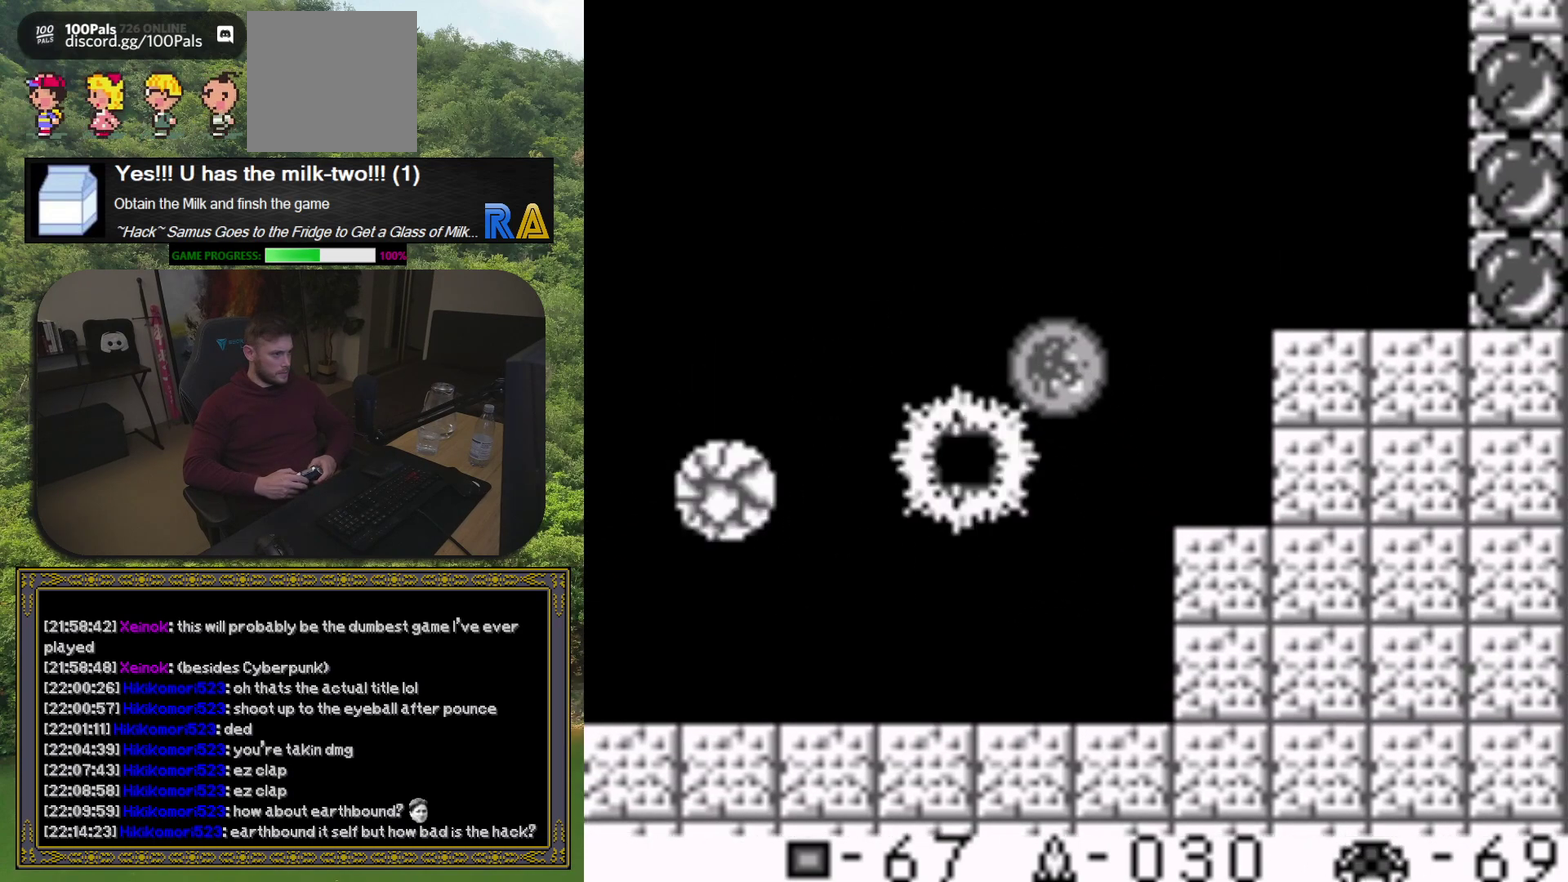
{"buttons": ["DPAD_LEFT"], "events": [[167, "DPAD_LEFT", "down"]]}
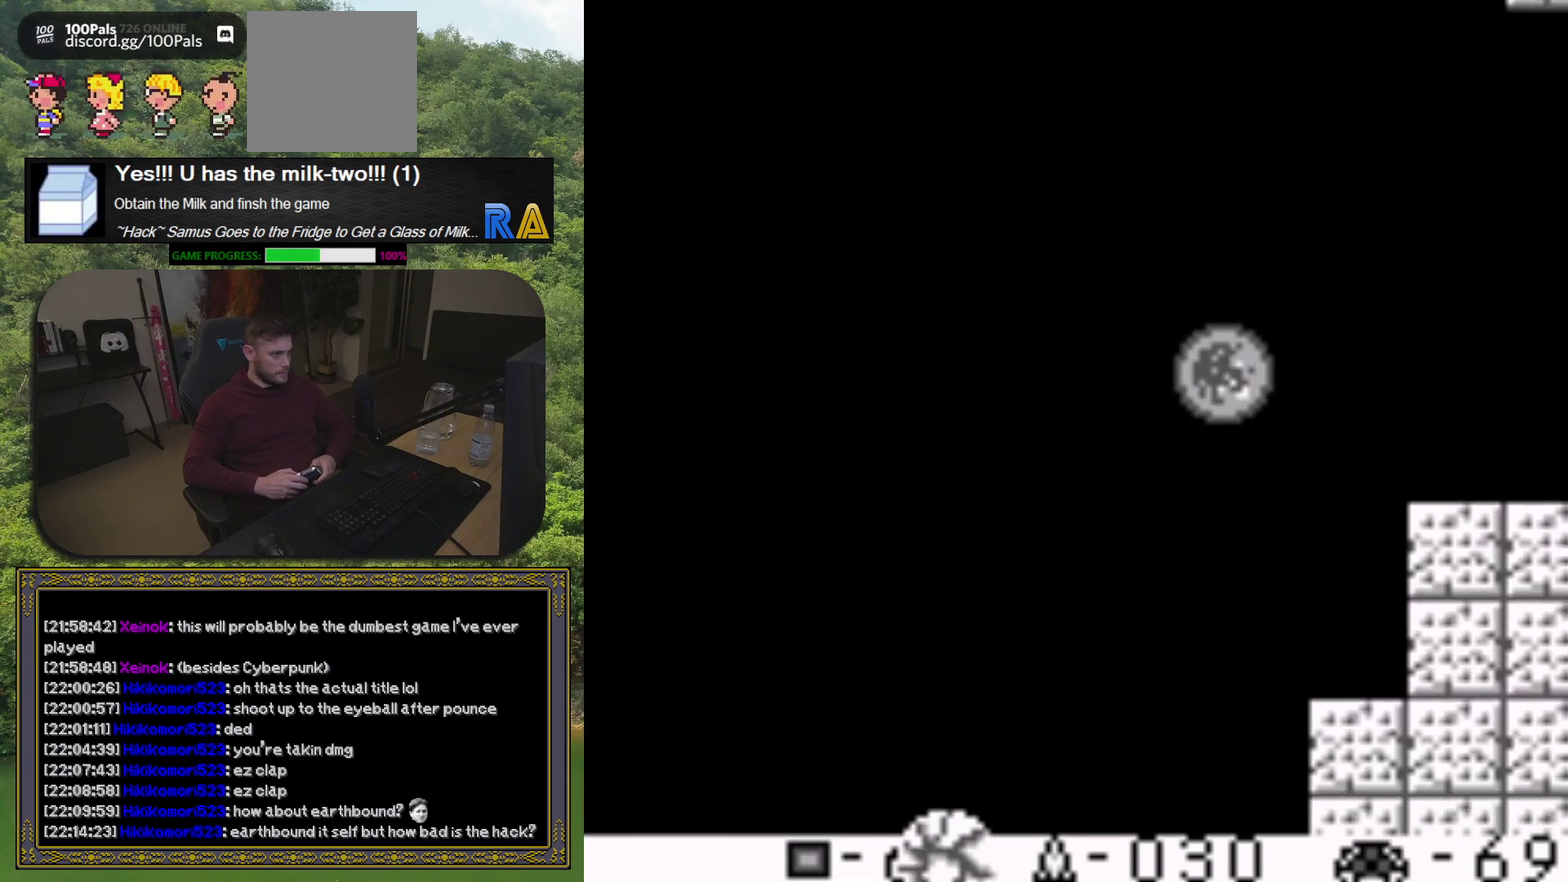
{"buttons": ["X"], "events": [[150, "DPAD_LEFT", "up"], [467, "X", "down"]]}
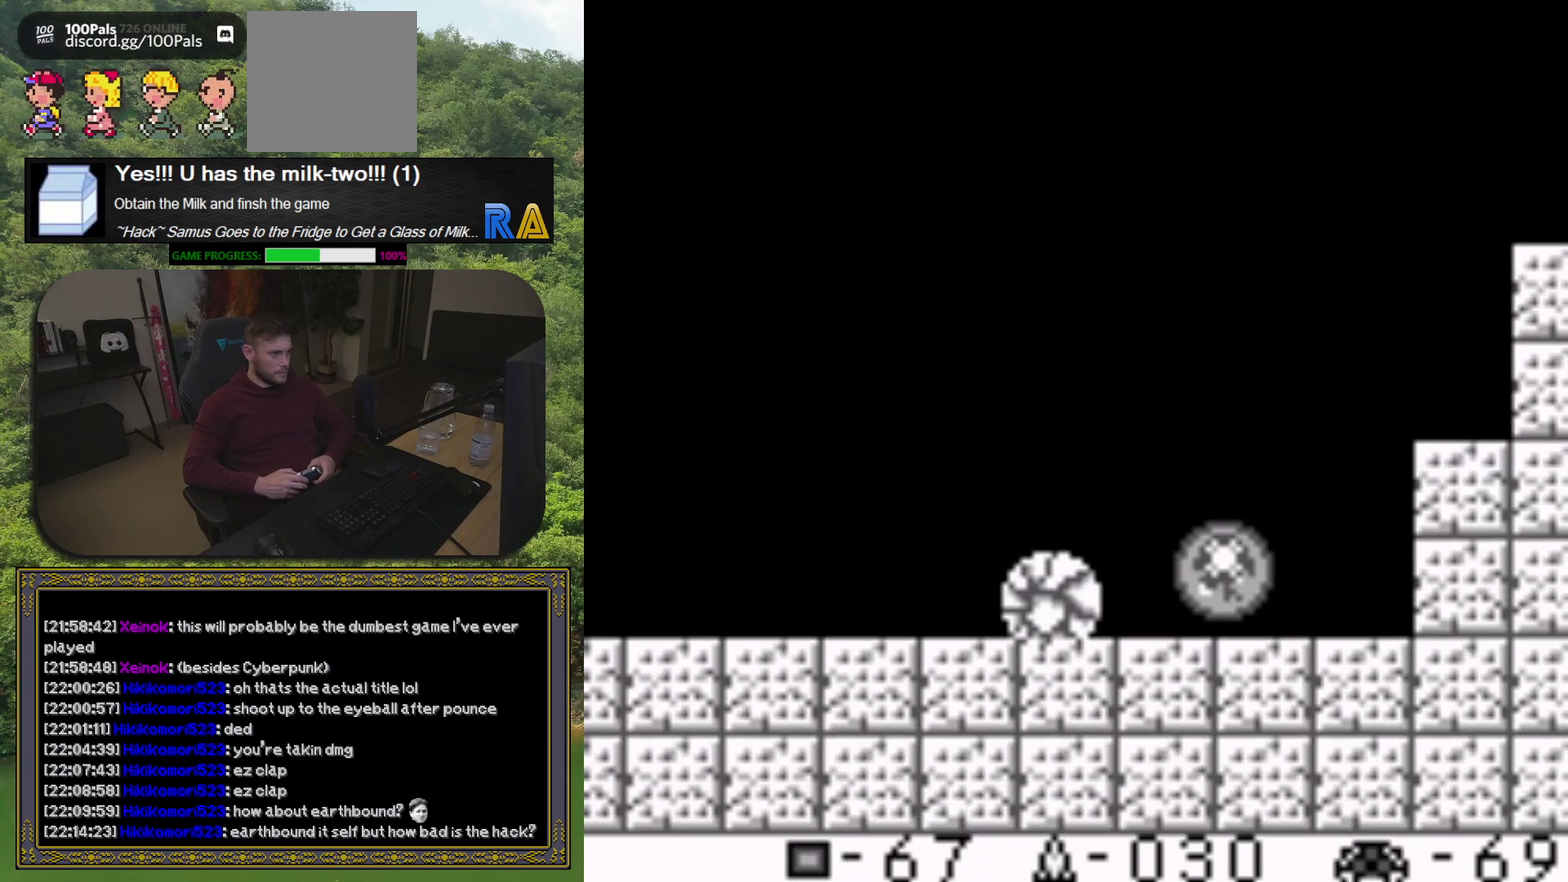
{"buttons": ["X"], "events": [[17, "DPAD_RIGHT", "down"], [67, "X", "up"], [117, "X", "down"], [150, "DPAD_RIGHT", "up"], [233, "X", "up"], [300, "X", "down"], [400, "X", "up"], [467, "X", "down"]]}
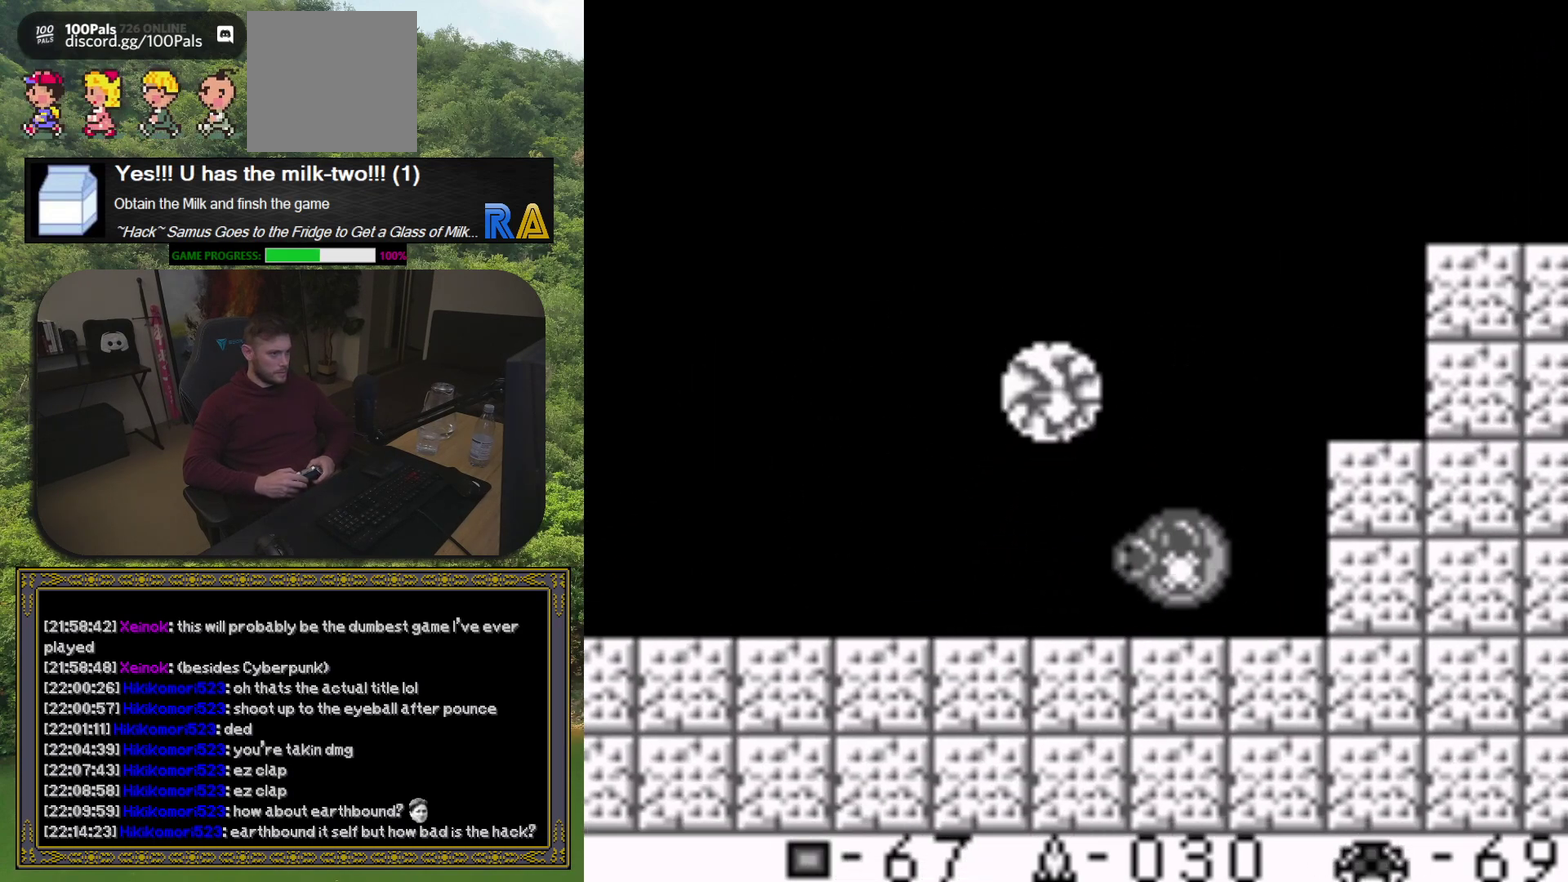
{"buttons": ["X", "DPAD_RIGHT"], "events": [[50, "X", "up"], [100, "DPAD_RIGHT", "down"], [150, "X", "down"], [233, "X", "up"], [317, "X", "down"], [417, "X", "up"], [483, "X", "down"]]}